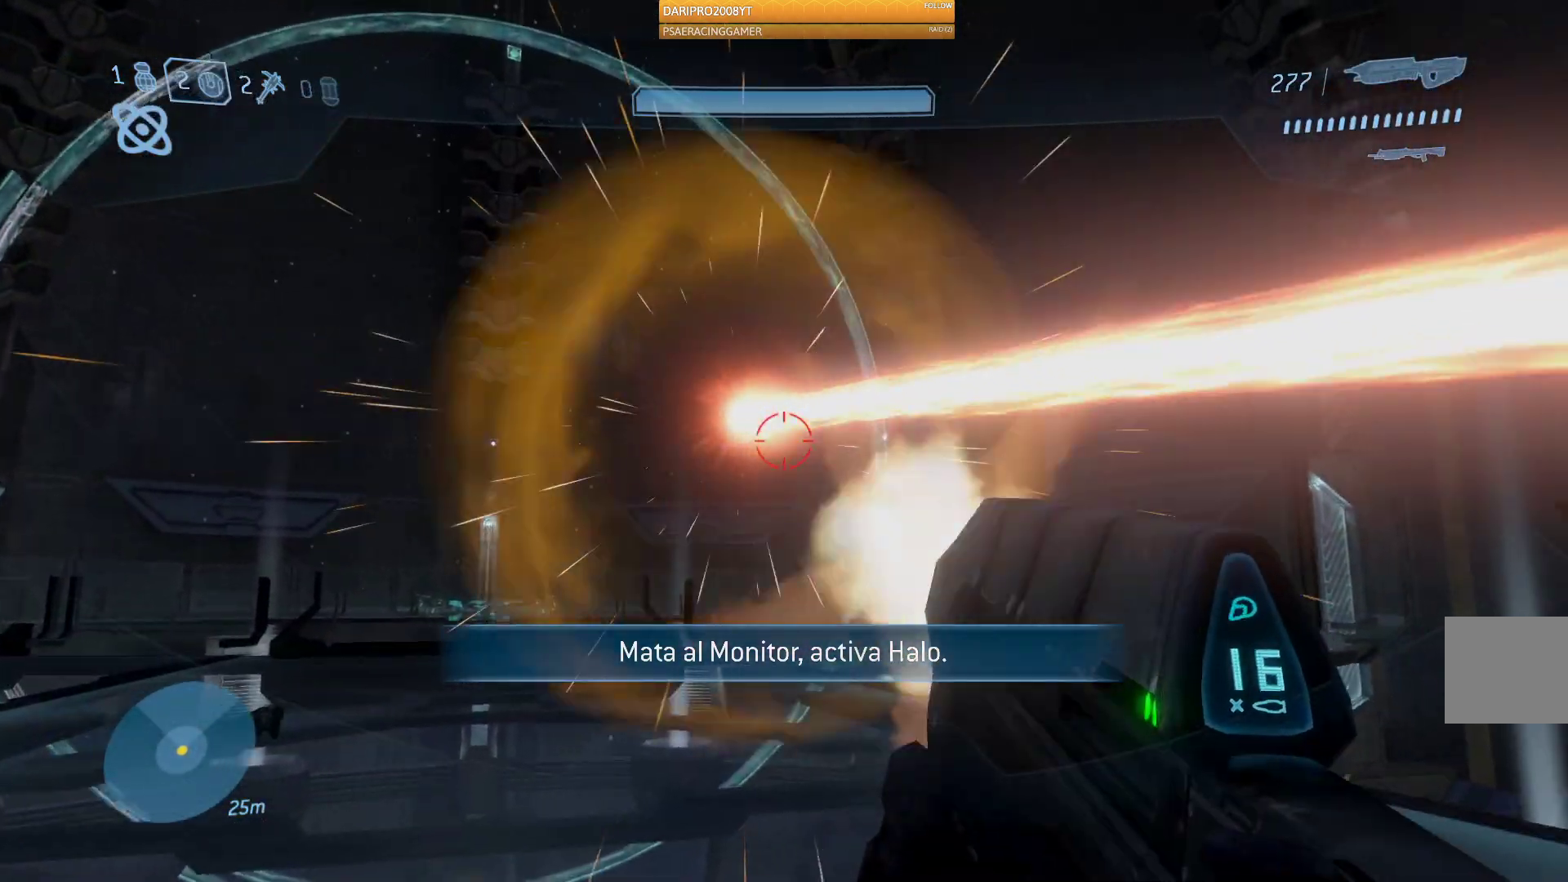
Gameplay with a controller (Xbox layout); each line is a JSON object with the inputs held at the frame after it. "events" lists button and stick changes between this image and that frame as [ms after this image, input, new state], when the widget could be followed in between.
{"buttons": ["R2"], "left_stick": "down-right", "right_stick": "left", "events": [[183, "right_stick", "center"], [300, "right_stick", "left"], [333, "left_stick", "down"], [467, "left_stick", "down-right"]]}
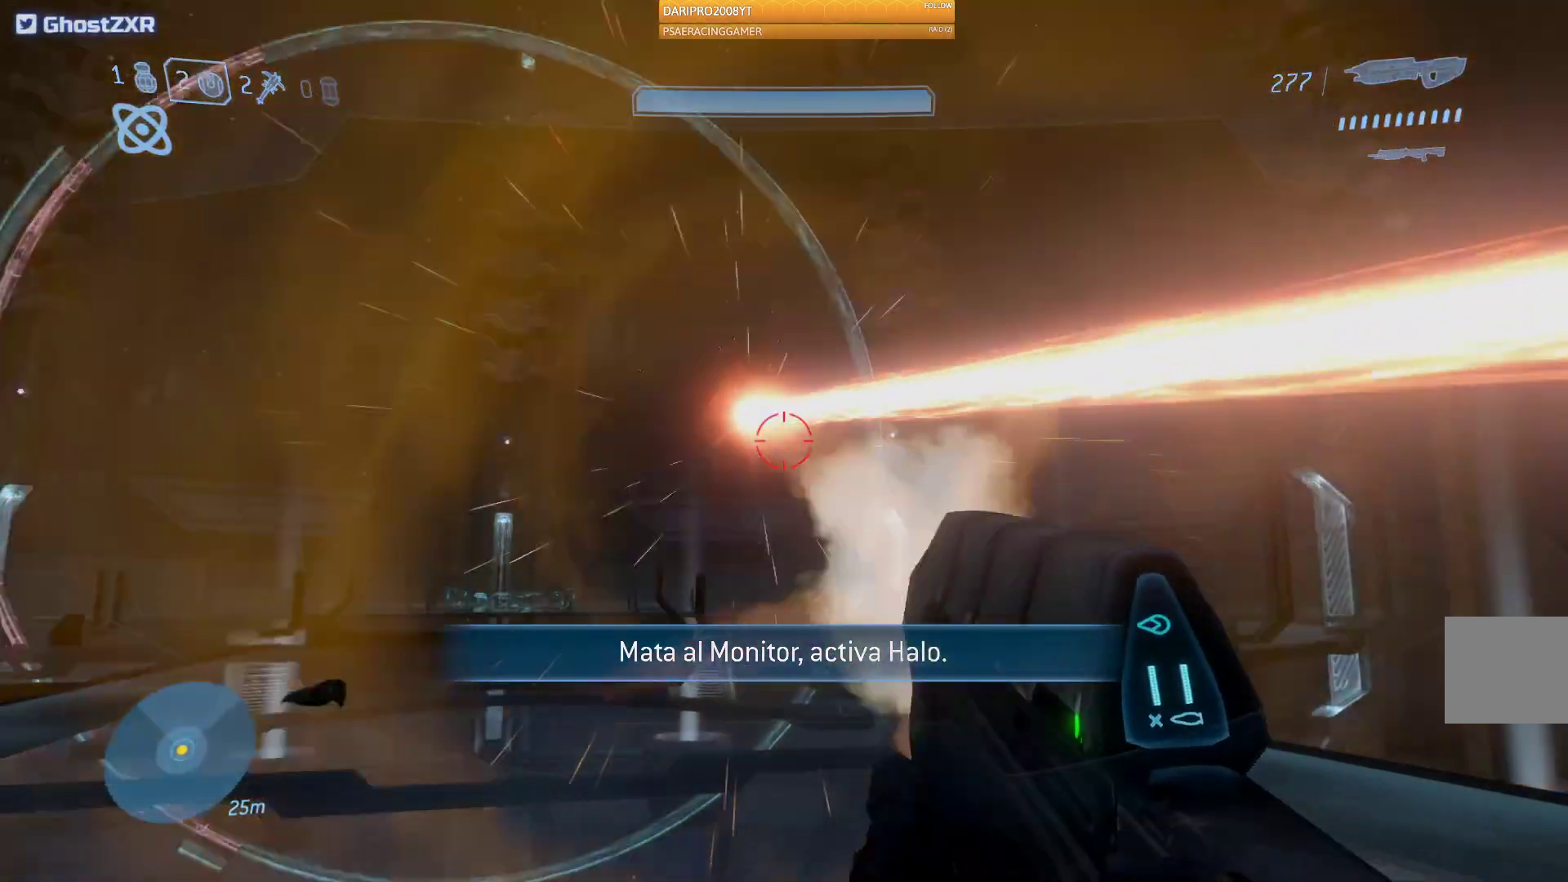
{"buttons": ["R2"], "left_stick": "down-left", "right_stick": "left", "events": [[400, "left_stick", "down"], [500, "left_stick", "down-left"]]}
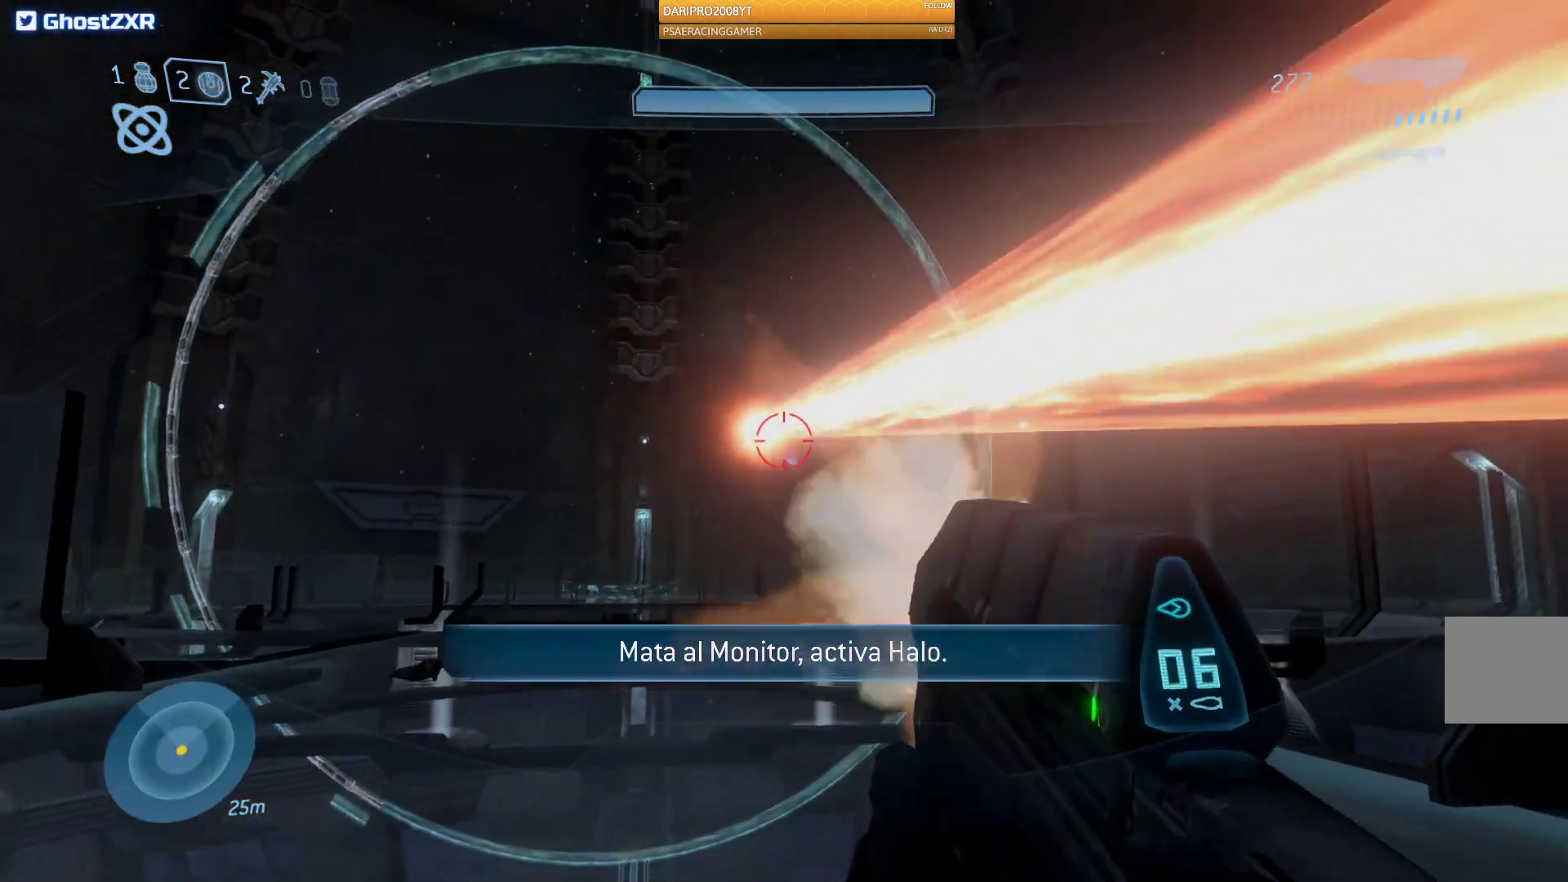
{"buttons": ["R2"], "left_stick": "up-left", "right_stick": "right", "events": [[133, "right_stick", "center"], [383, "right_stick", "right"], [450, "left_stick", "up-left"]]}
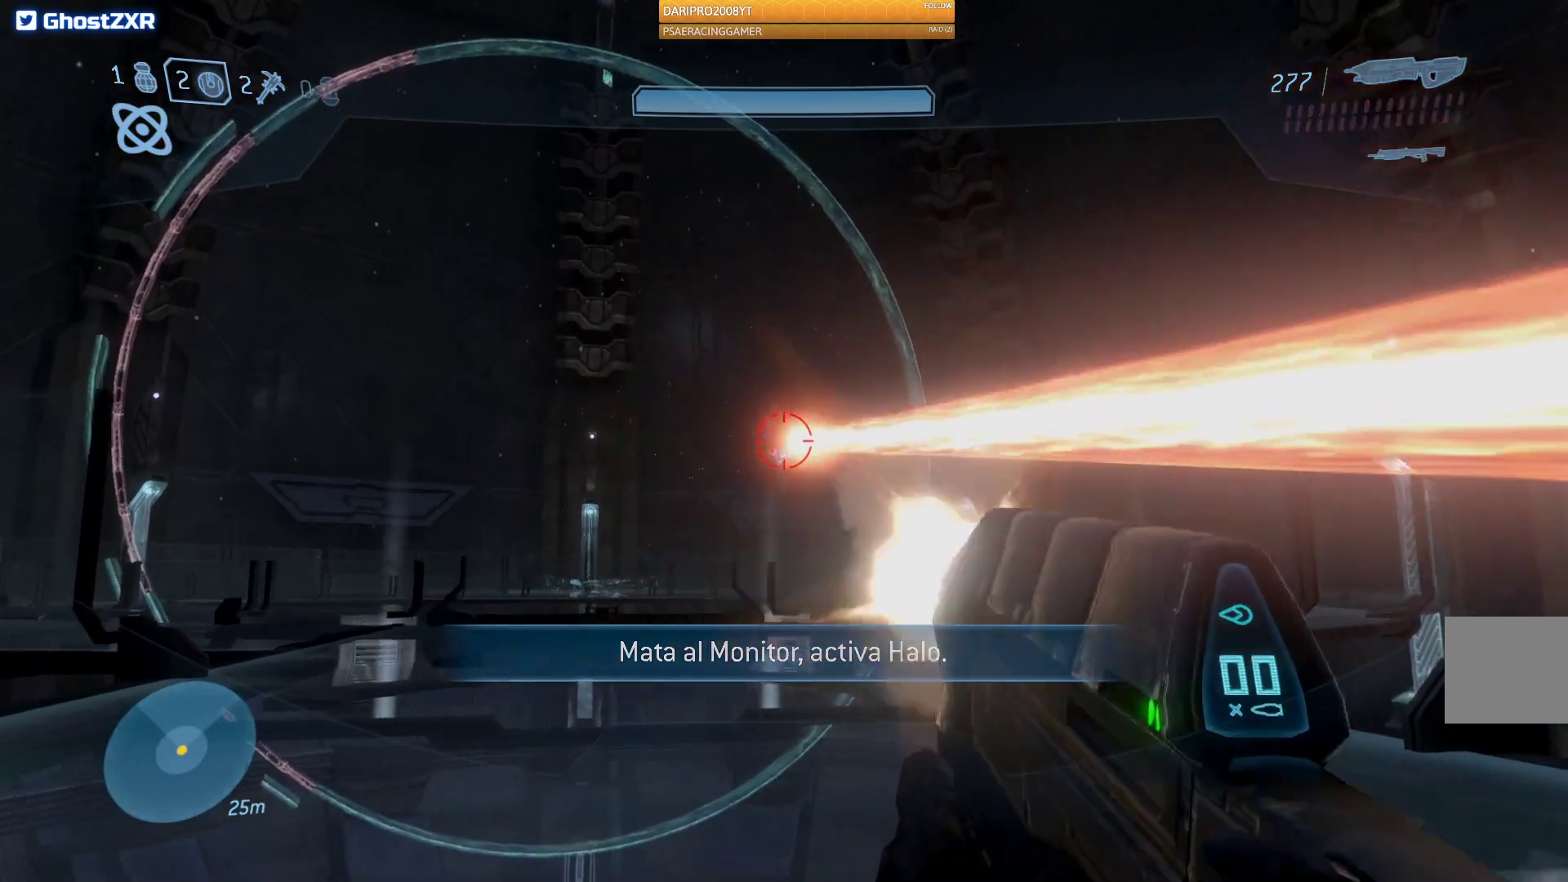
{"buttons": ["R2"], "left_stick": "up-left", "right_stick": "right", "events": []}
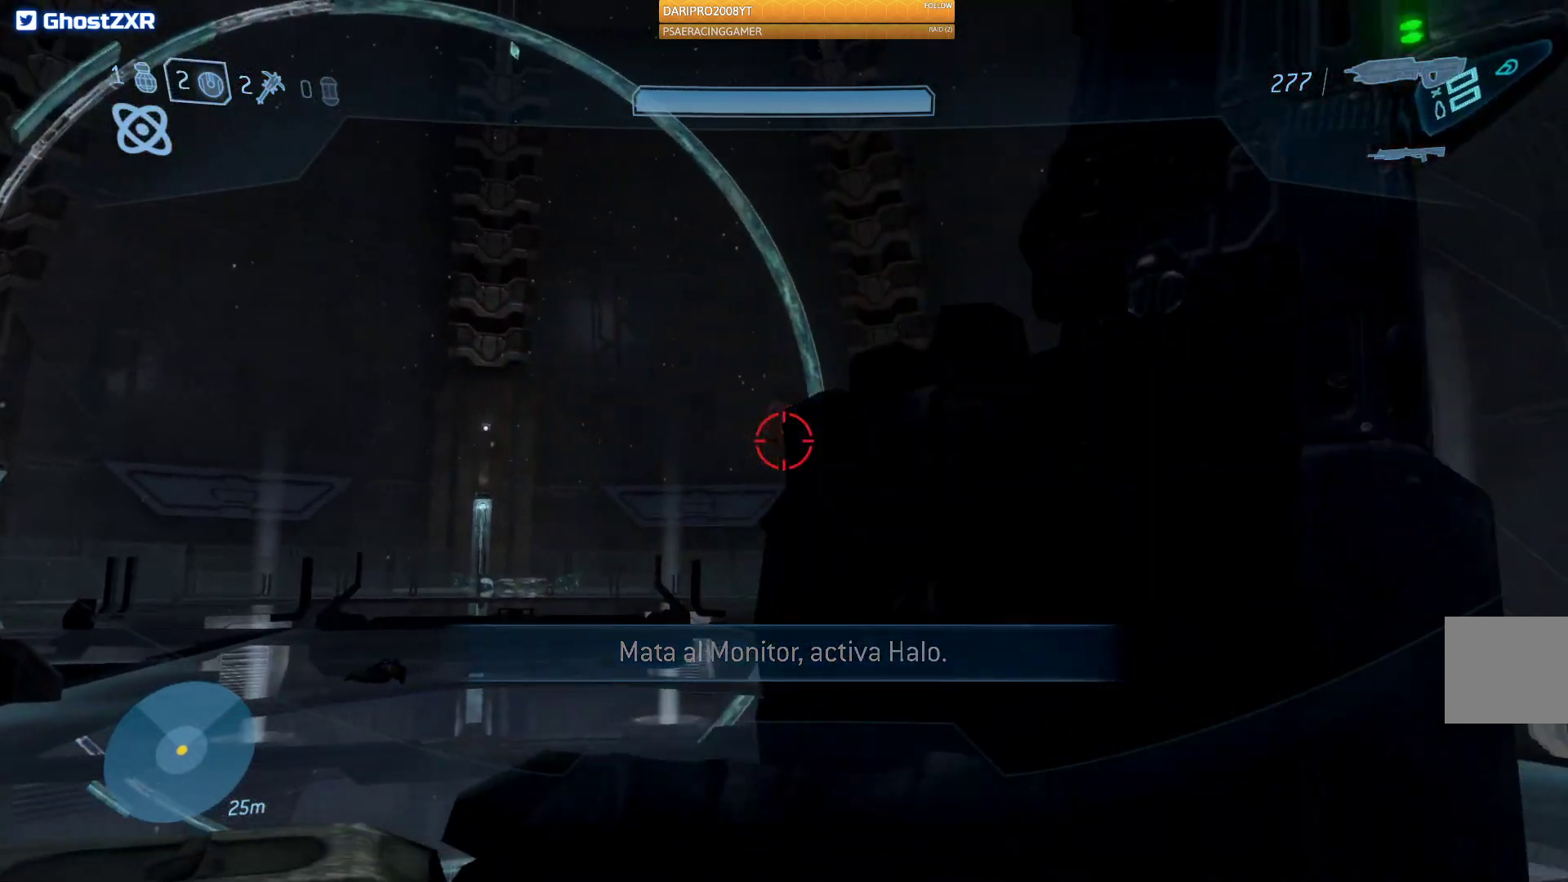
{"buttons": [], "left_stick": "center", "right_stick": "center", "events": [[183, "R2", "up"], [433, "right_stick", "center"], [450, "left_stick", "center"]]}
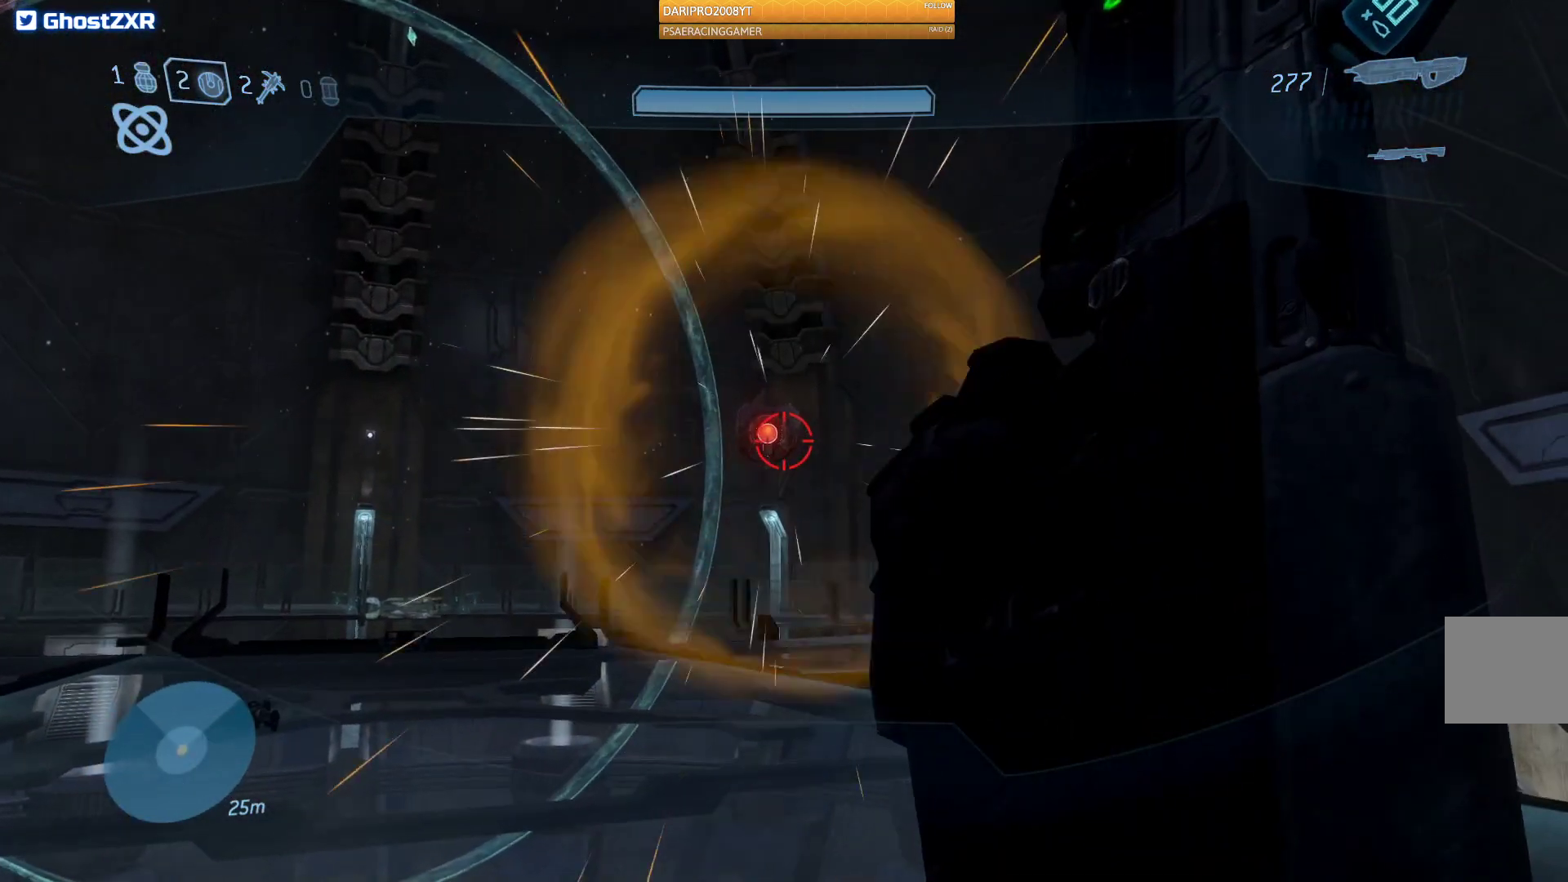
{"buttons": [], "left_stick": "right", "right_stick": "center", "events": [[17, "left_stick", "right"], [233, "Y", "down"], [333, "Y", "up"]]}
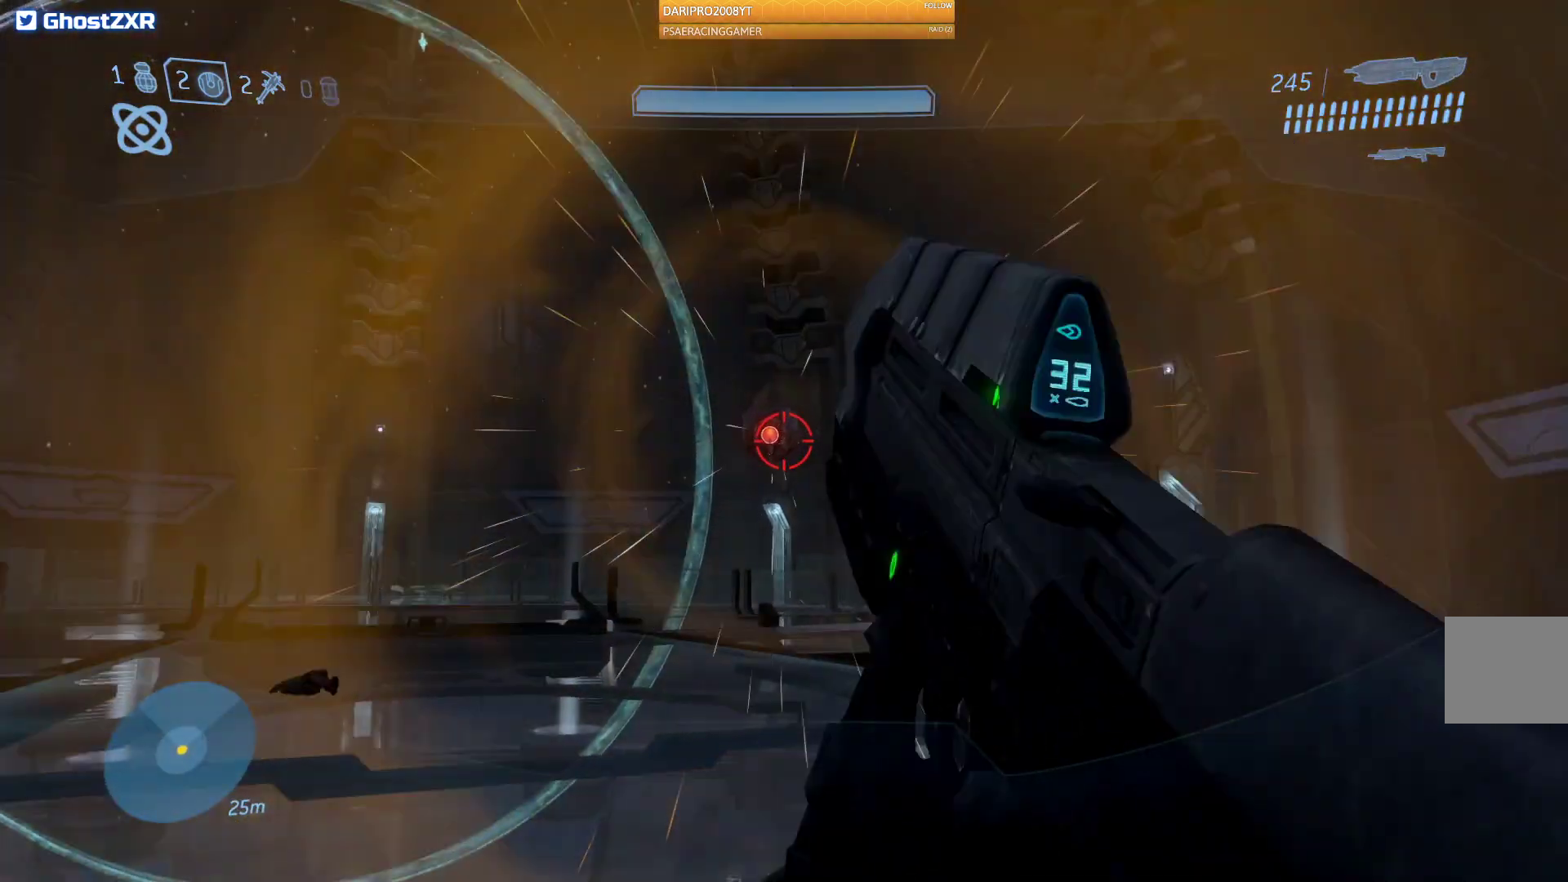
{"buttons": [], "left_stick": "right", "right_stick": "down-left", "events": [[100, "right_stick", "left"], [467, "right_stick", "down-left"]]}
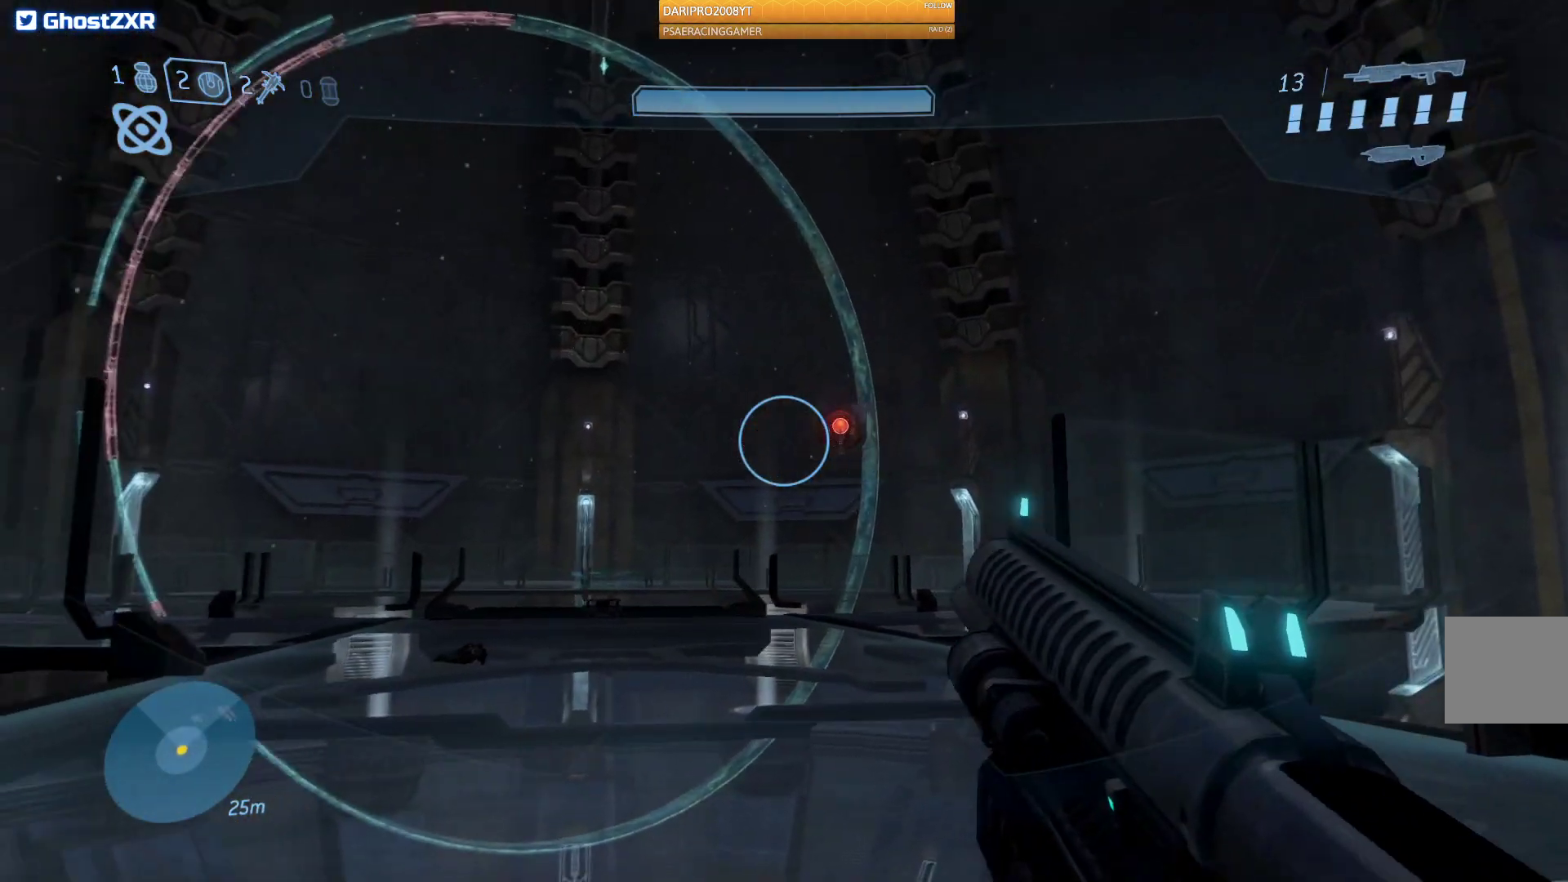
{"buttons": [], "left_stick": "up", "right_stick": "up-left", "events": [[83, "right_stick", "left"], [200, "right_stick", "center"], [300, "left_stick", "up-right"], [383, "right_stick", "up"], [433, "left_stick", "up"], [450, "right_stick", "up-left"]]}
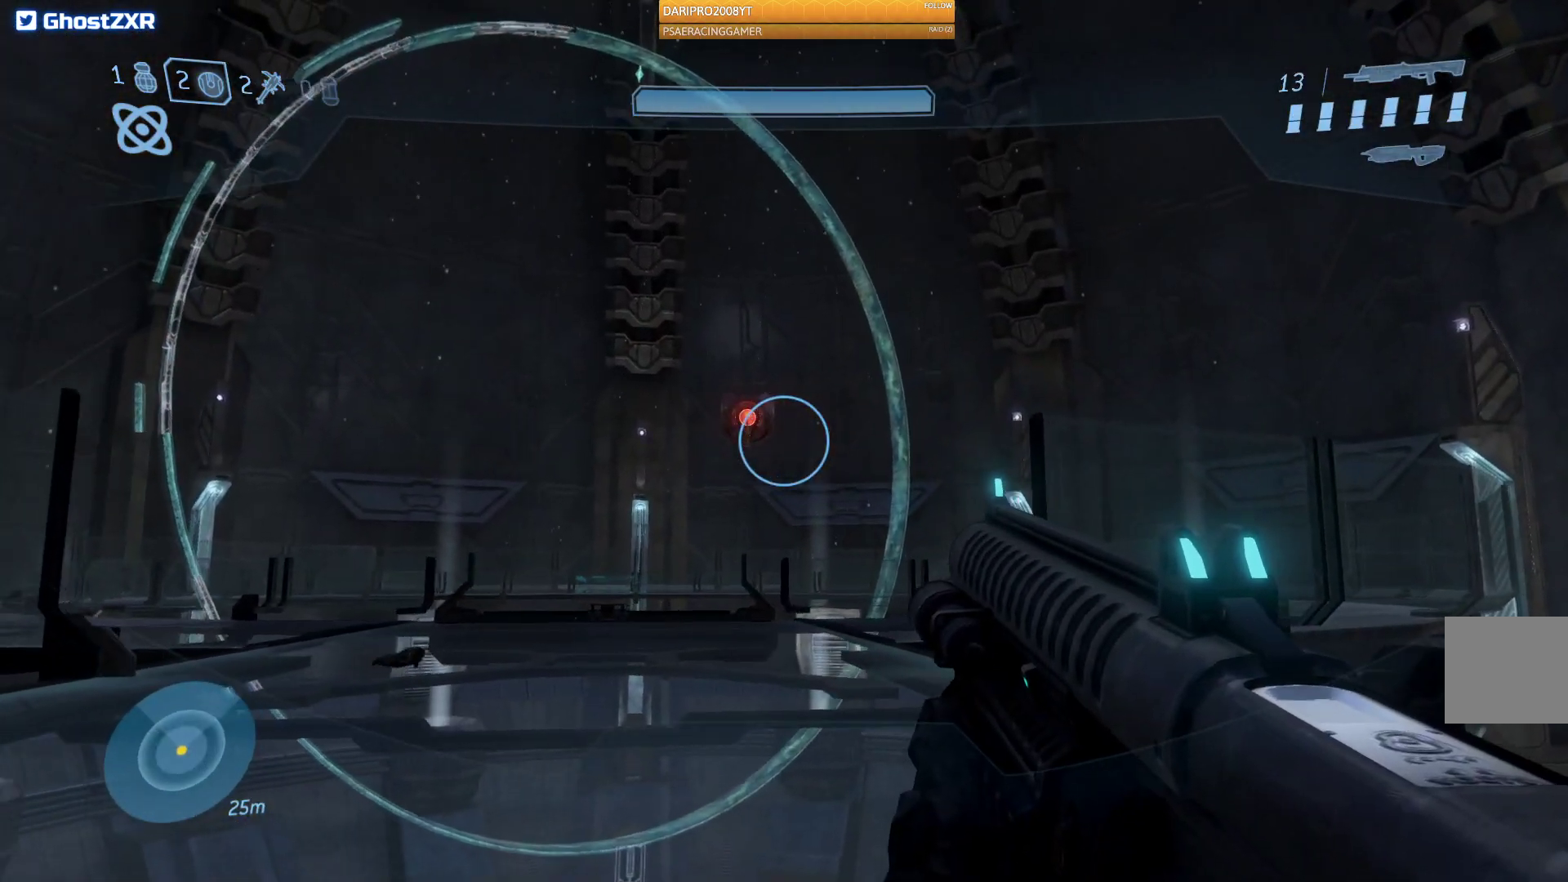
{"buttons": ["R2"], "left_stick": "up", "right_stick": "center", "events": [[333, "right_stick", "up"], [483, "right_stick", "center"], [500, "R2", "down"]]}
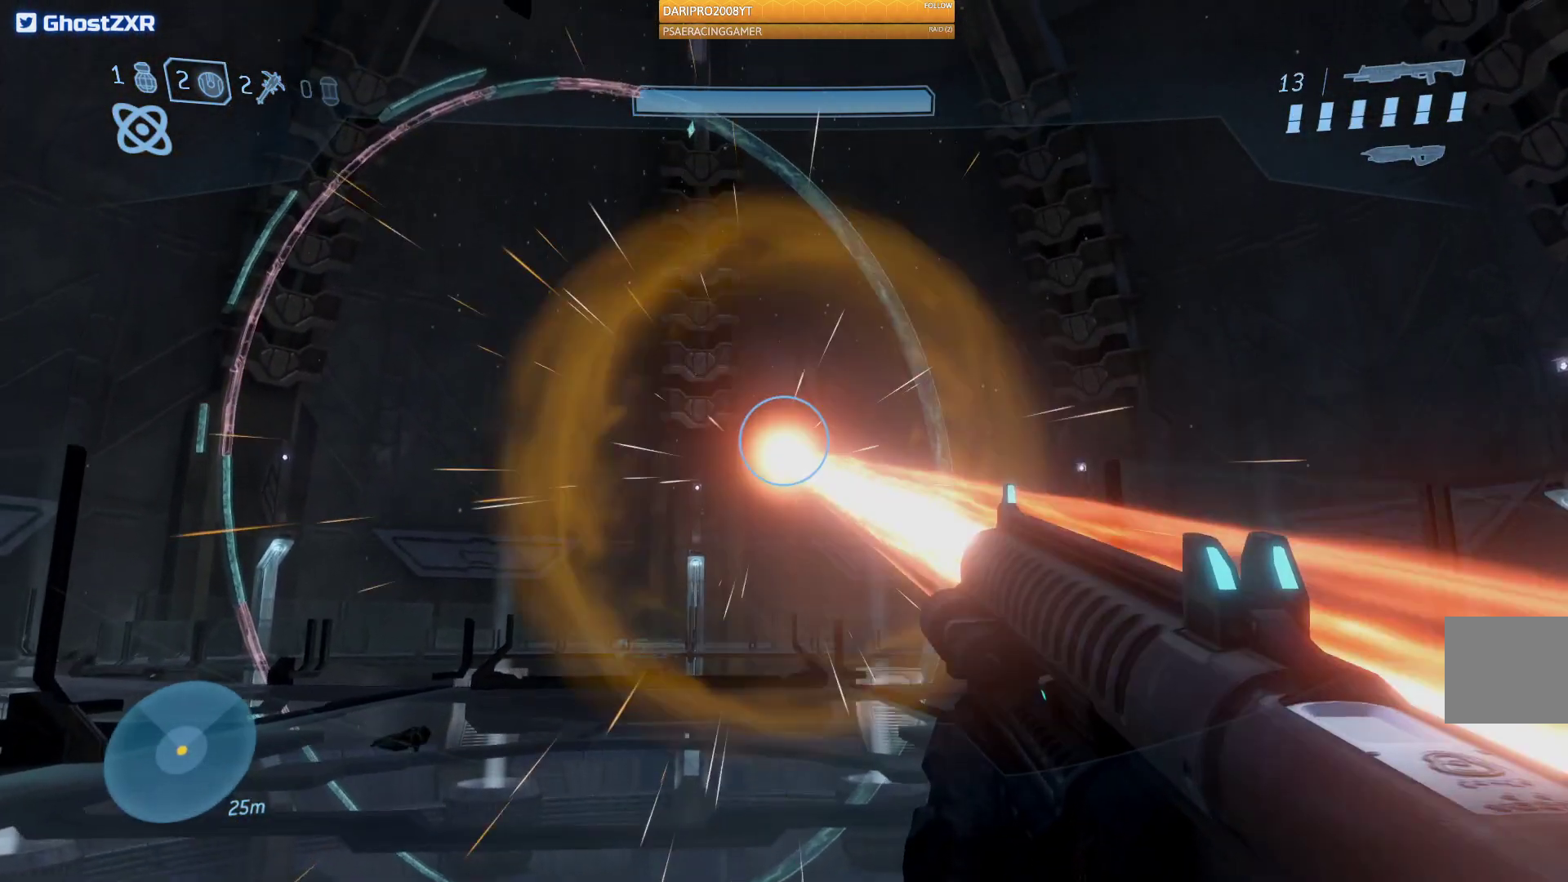
{"buttons": [], "left_stick": "left", "right_stick": "right", "events": [[67, "left_stick", "up-left"], [133, "right_stick", "right"], [183, "left_stick", "left"], [183, "right_stick", "down-right"], [233, "R2", "up"], [367, "right_stick", "right"]]}
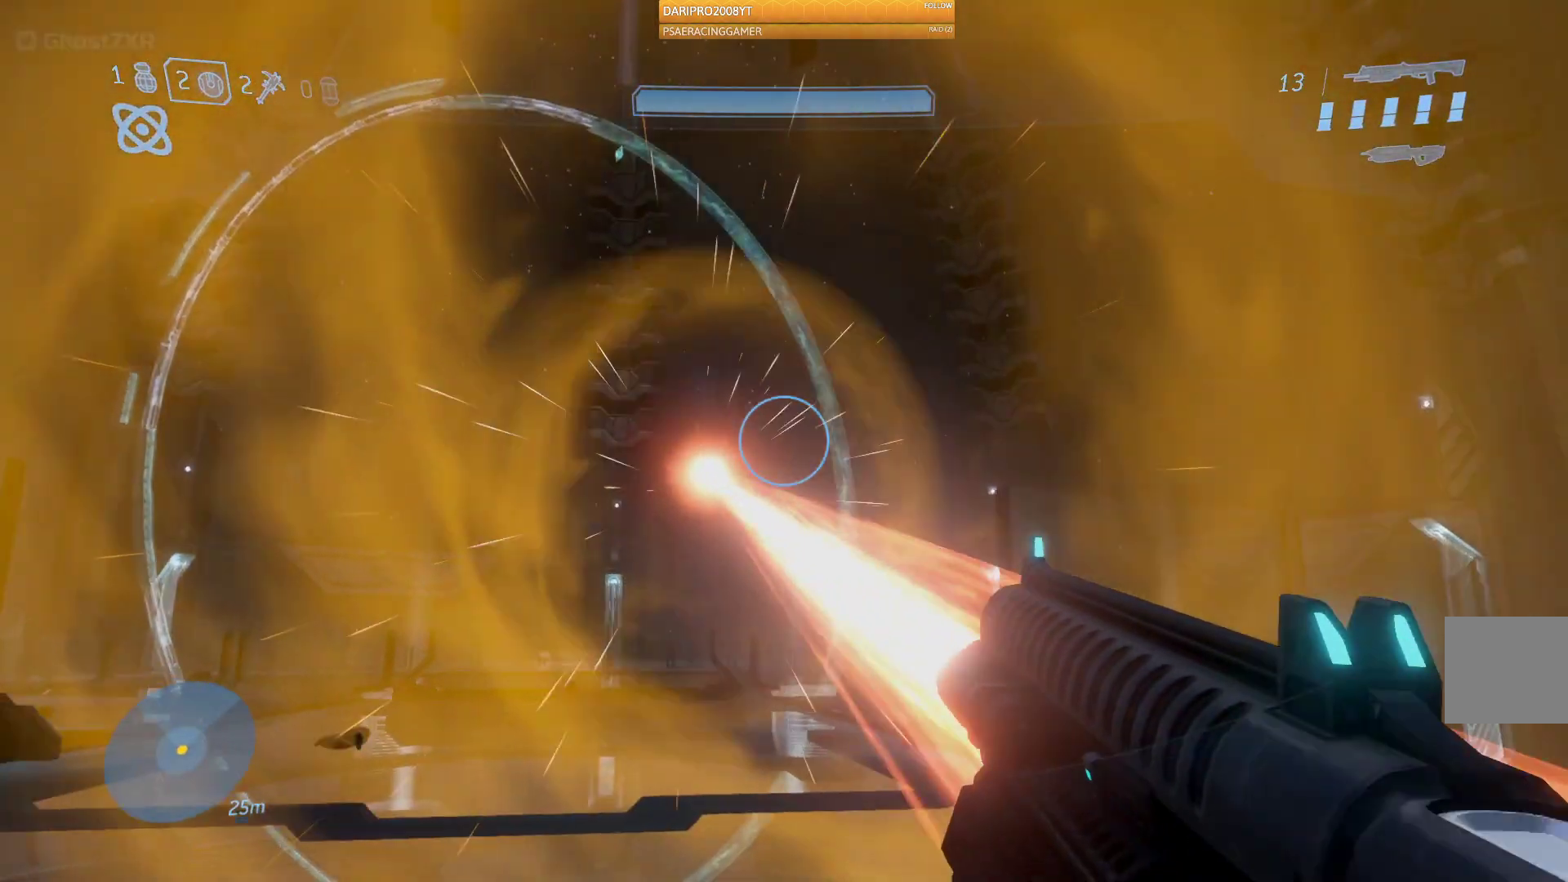
{"buttons": [], "left_stick": "up-left", "right_stick": "center", "events": [[33, "right_stick", "center"], [133, "left_stick", "up-left"], [283, "right_stick", "down"], [483, "right_stick", "center"]]}
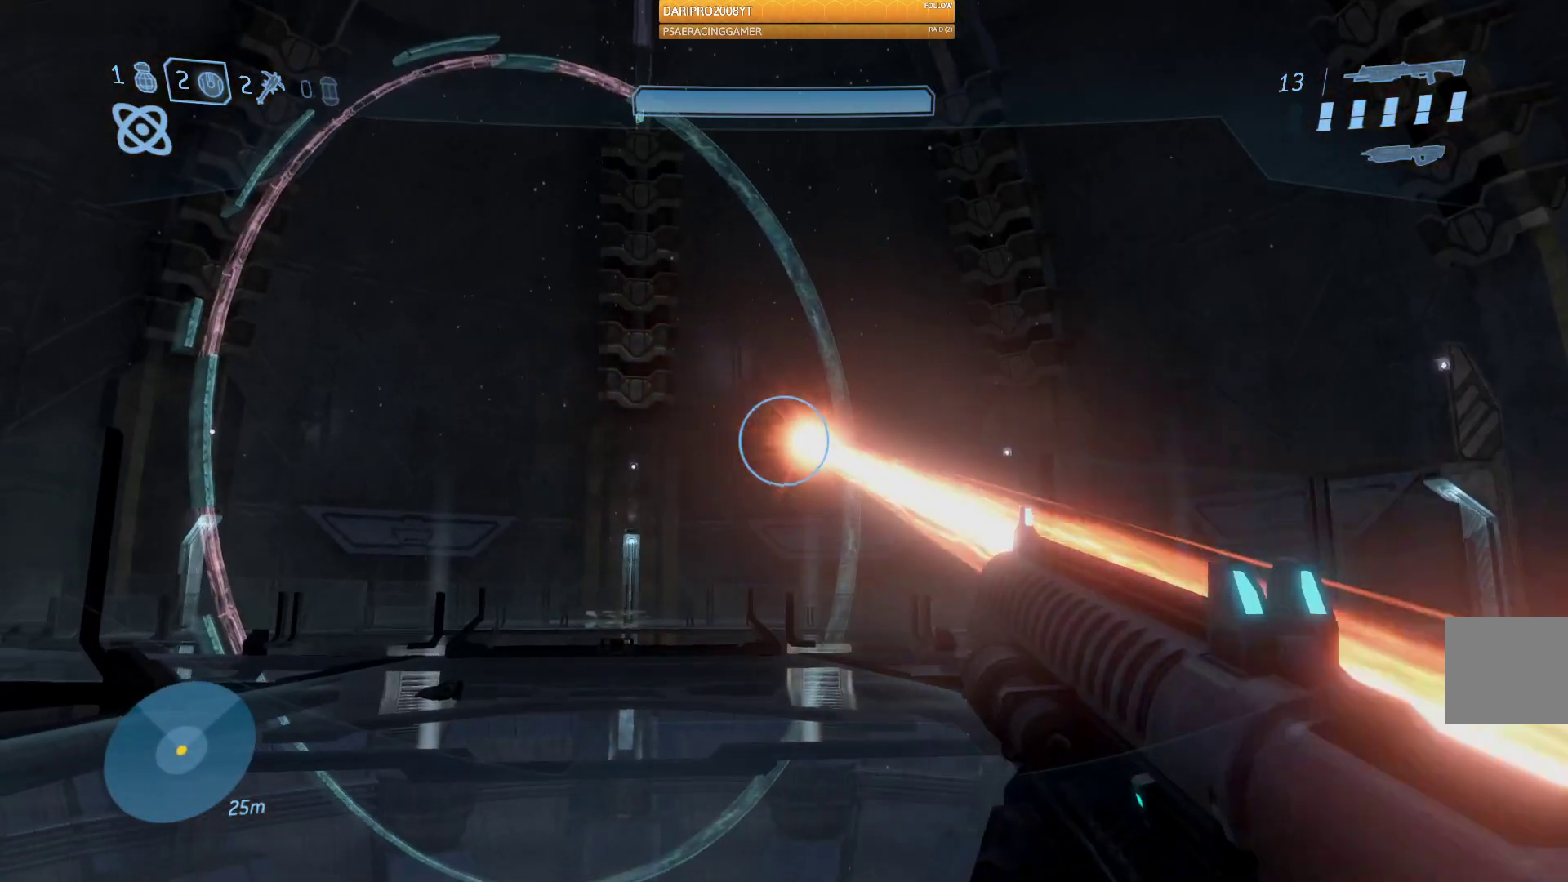
{"buttons": [], "left_stick": "up-left", "right_stick": "right", "events": [[117, "right_stick", "right"]]}
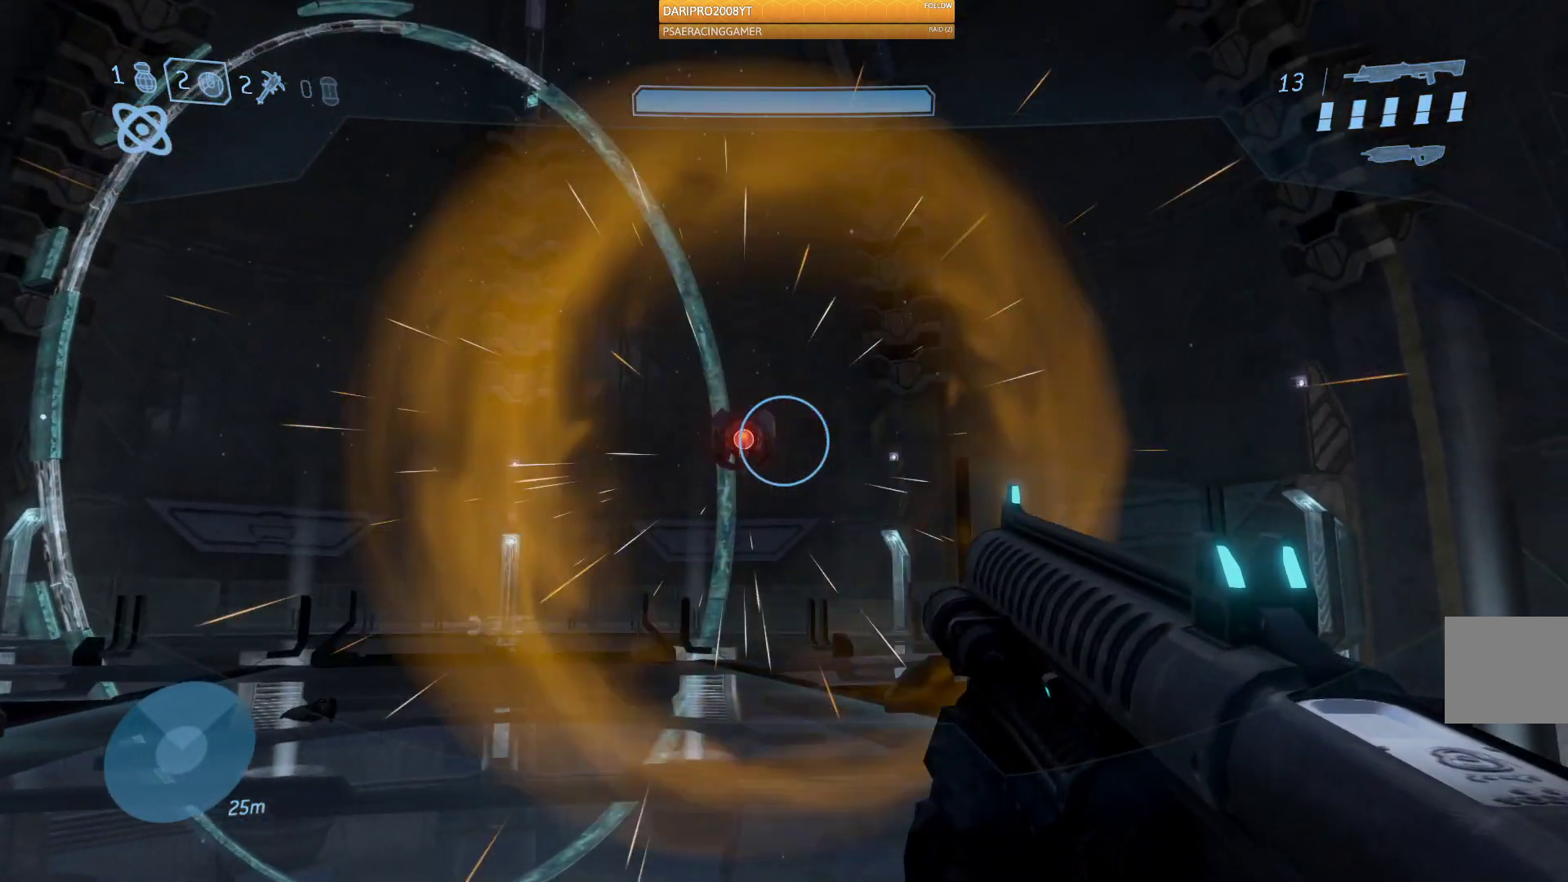
{"buttons": [], "left_stick": "up", "right_stick": "down", "events": [[33, "right_stick", "center"], [117, "right_stick", "left"], [217, "R2", "down"], [250, "right_stick", "center"], [333, "right_stick", "down"], [450, "R2", "up"], [467, "left_stick", "up"]]}
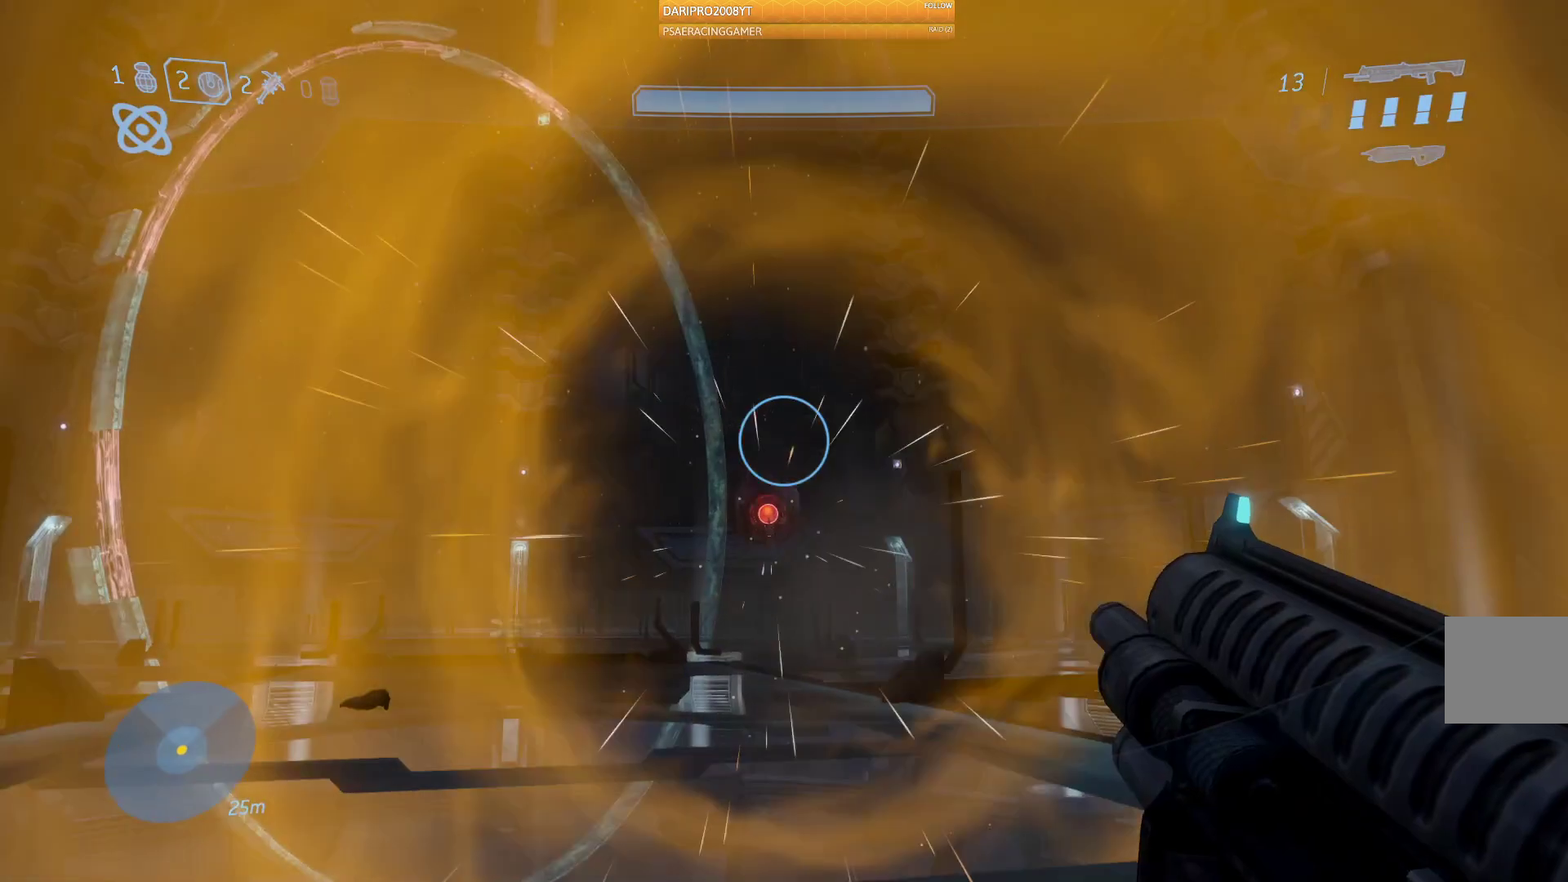
{"buttons": [], "left_stick": "right", "right_stick": "center", "events": [[17, "left_stick", "up-right"], [250, "left_stick", "right"], [300, "right_stick", "center"], [400, "Y", "down"], [500, "Y", "up"]]}
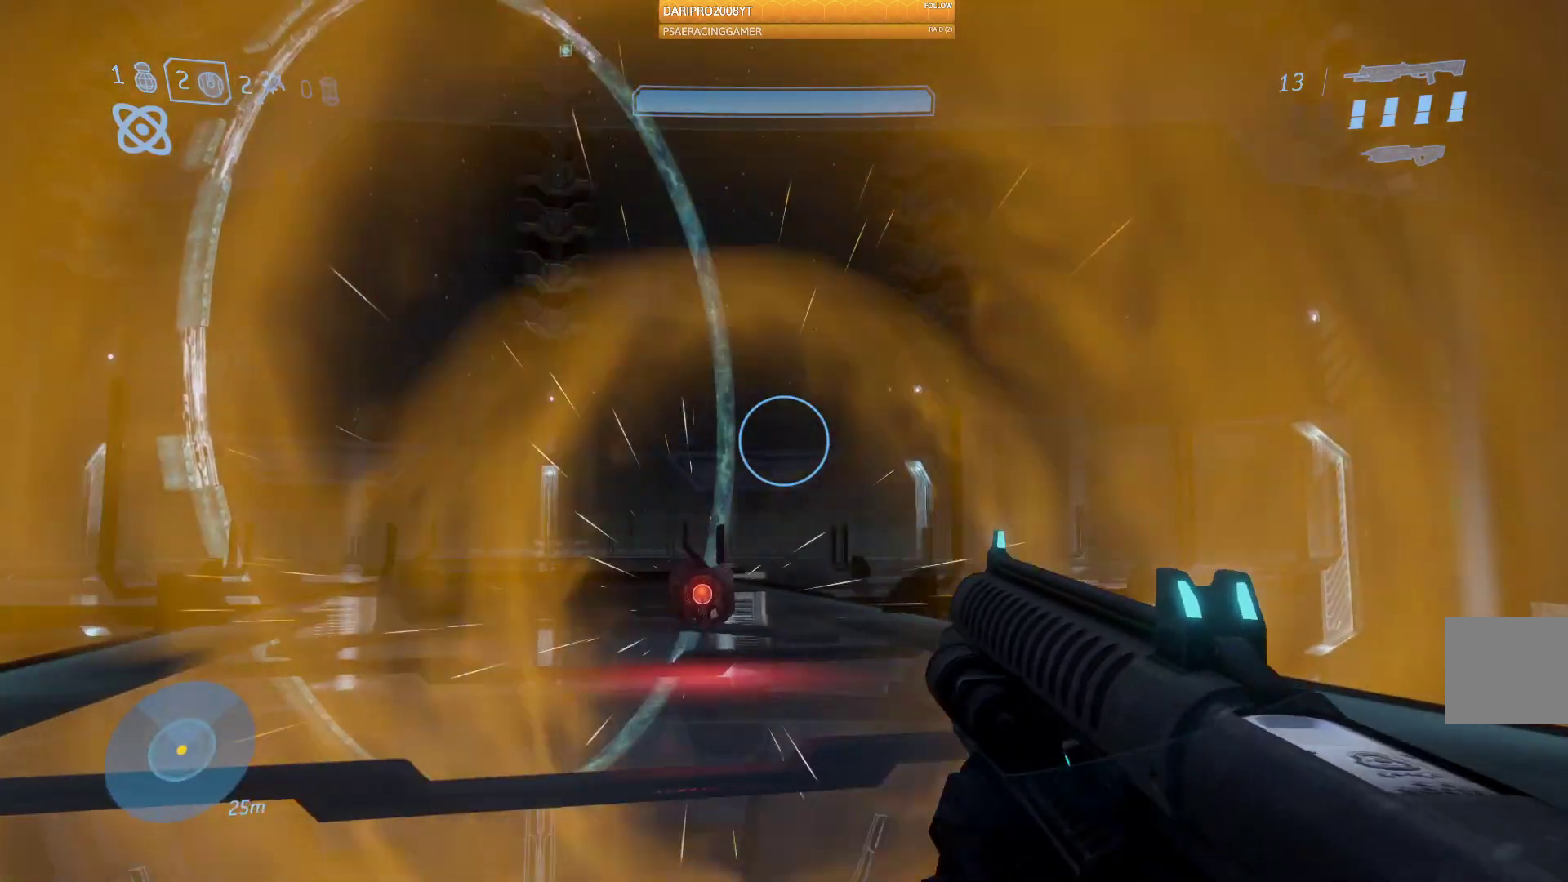
{"buttons": [], "left_stick": "right", "right_stick": "center", "events": [[200, "right_stick", "down-left"], [433, "right_stick", "center"]]}
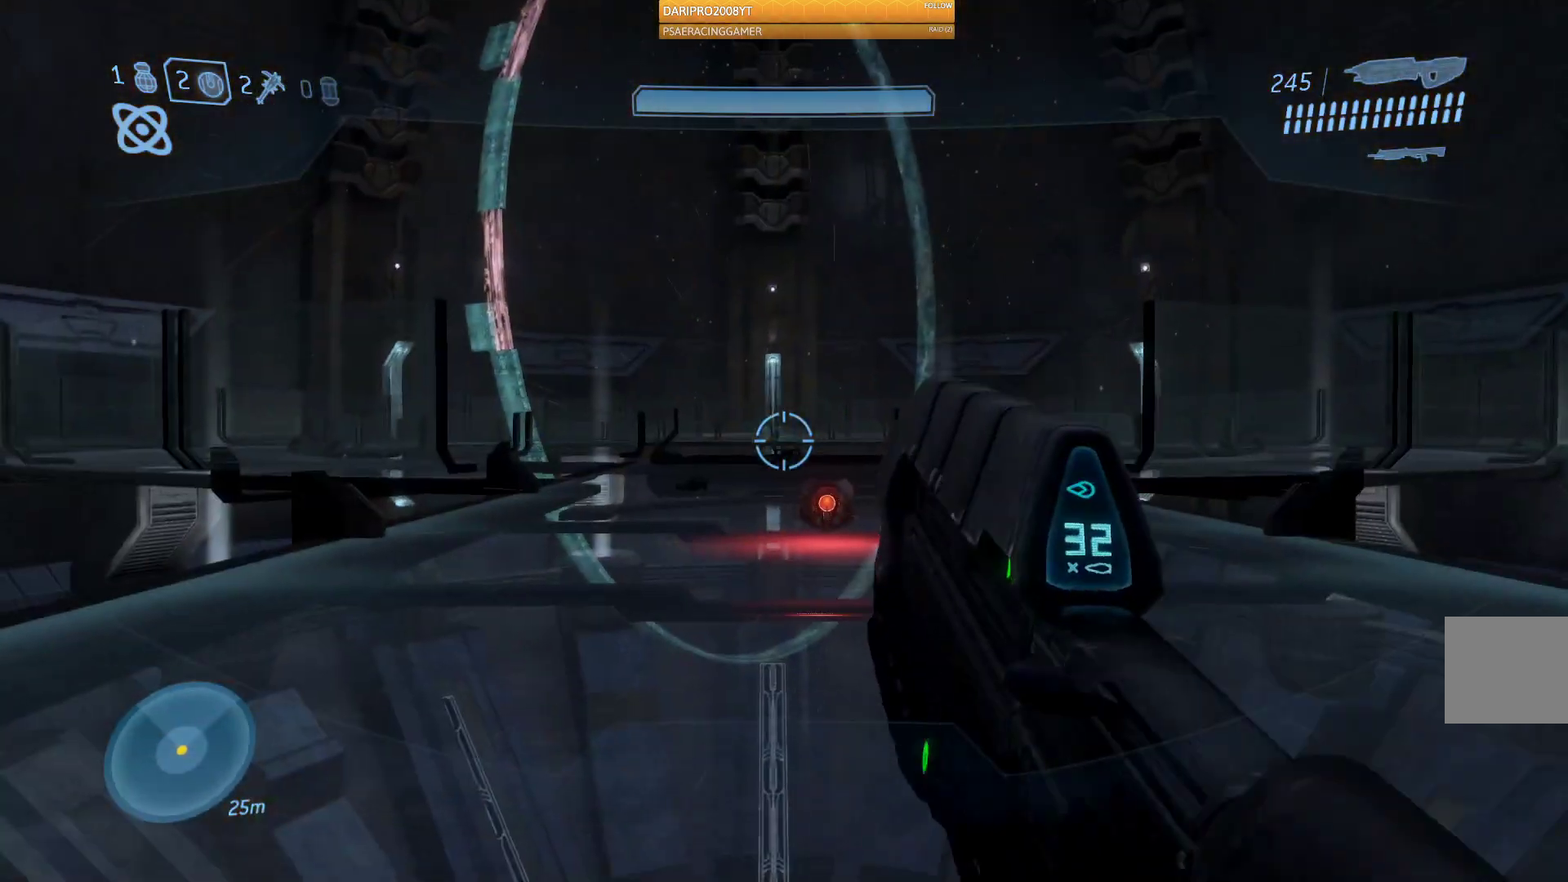
{"buttons": ["R2"], "left_stick": "up-right", "right_stick": "down", "events": [[150, "right_stick", "down"], [367, "R2", "down"], [483, "left_stick", "up-right"]]}
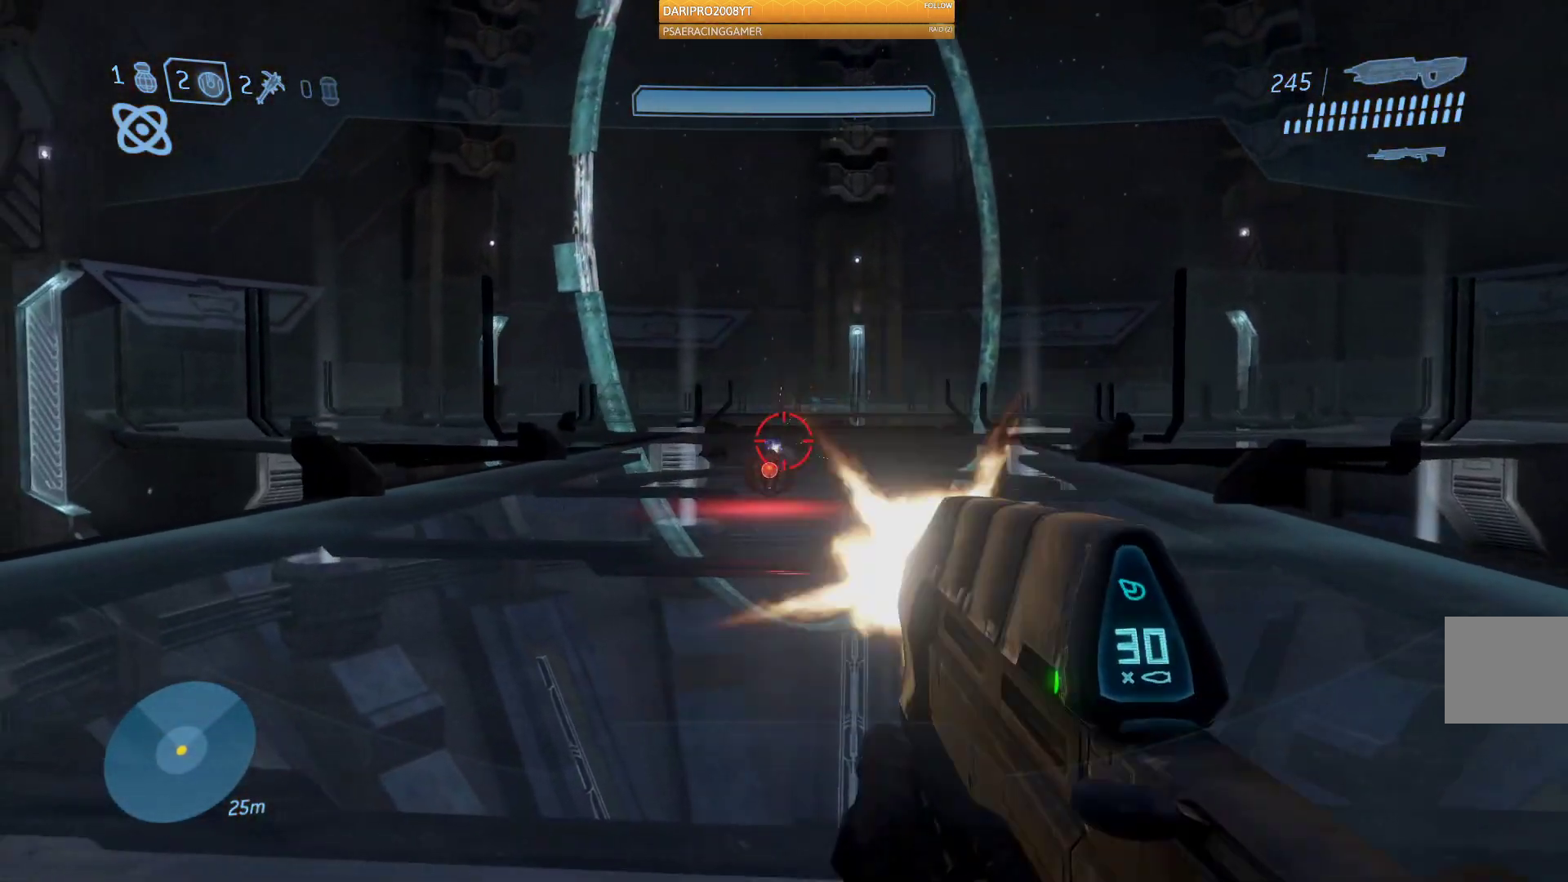
{"buttons": ["R2"], "left_stick": "up", "right_stick": "center", "events": [[50, "left_stick", "up"], [100, "right_stick", "down-left"], [467, "right_stick", "center"]]}
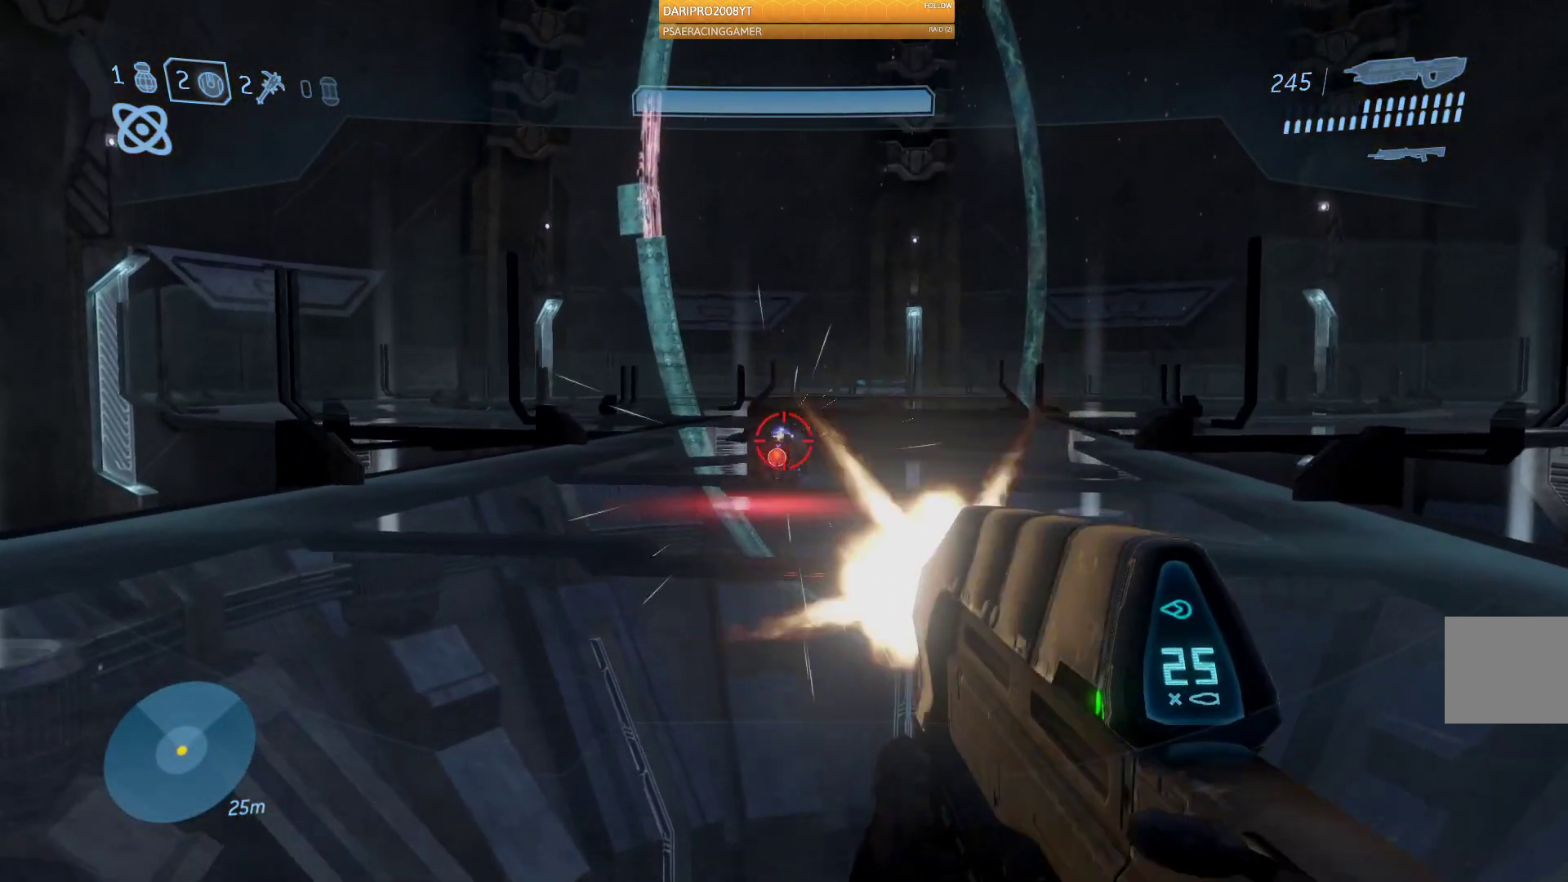
{"buttons": [], "left_stick": "down", "right_stick": "center", "events": [[17, "right_stick", "left"], [50, "L2", "down"], [133, "right_stick", "up"], [200, "L2", "up"], [250, "R2", "up"], [317, "right_stick", "center"], [350, "left_stick", "center"], [500, "left_stick", "down"]]}
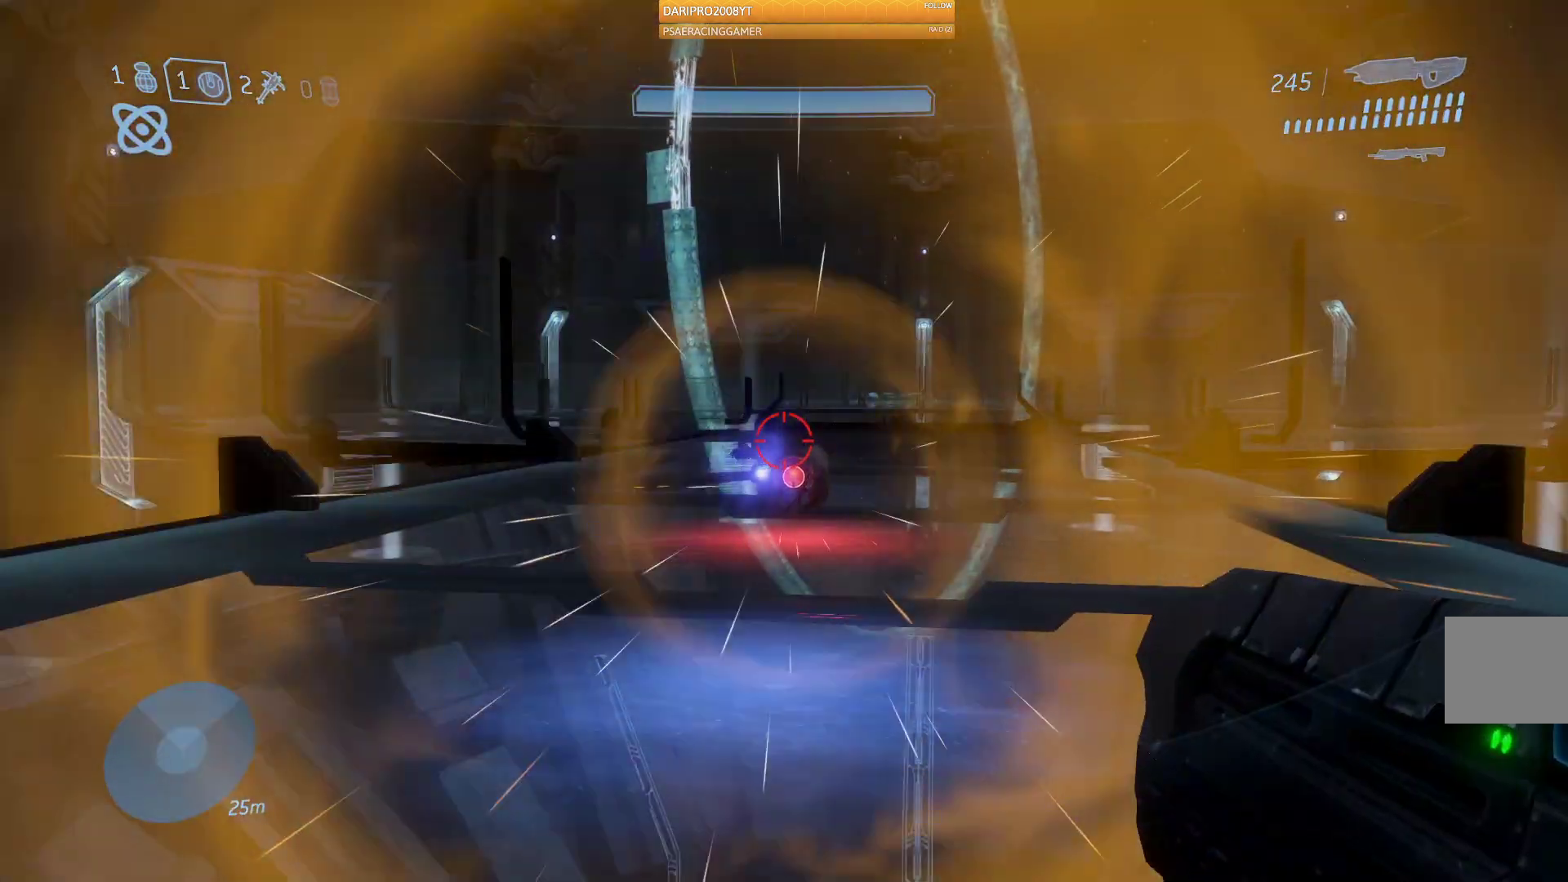
{"buttons": [], "left_stick": "down", "right_stick": "center", "events": []}
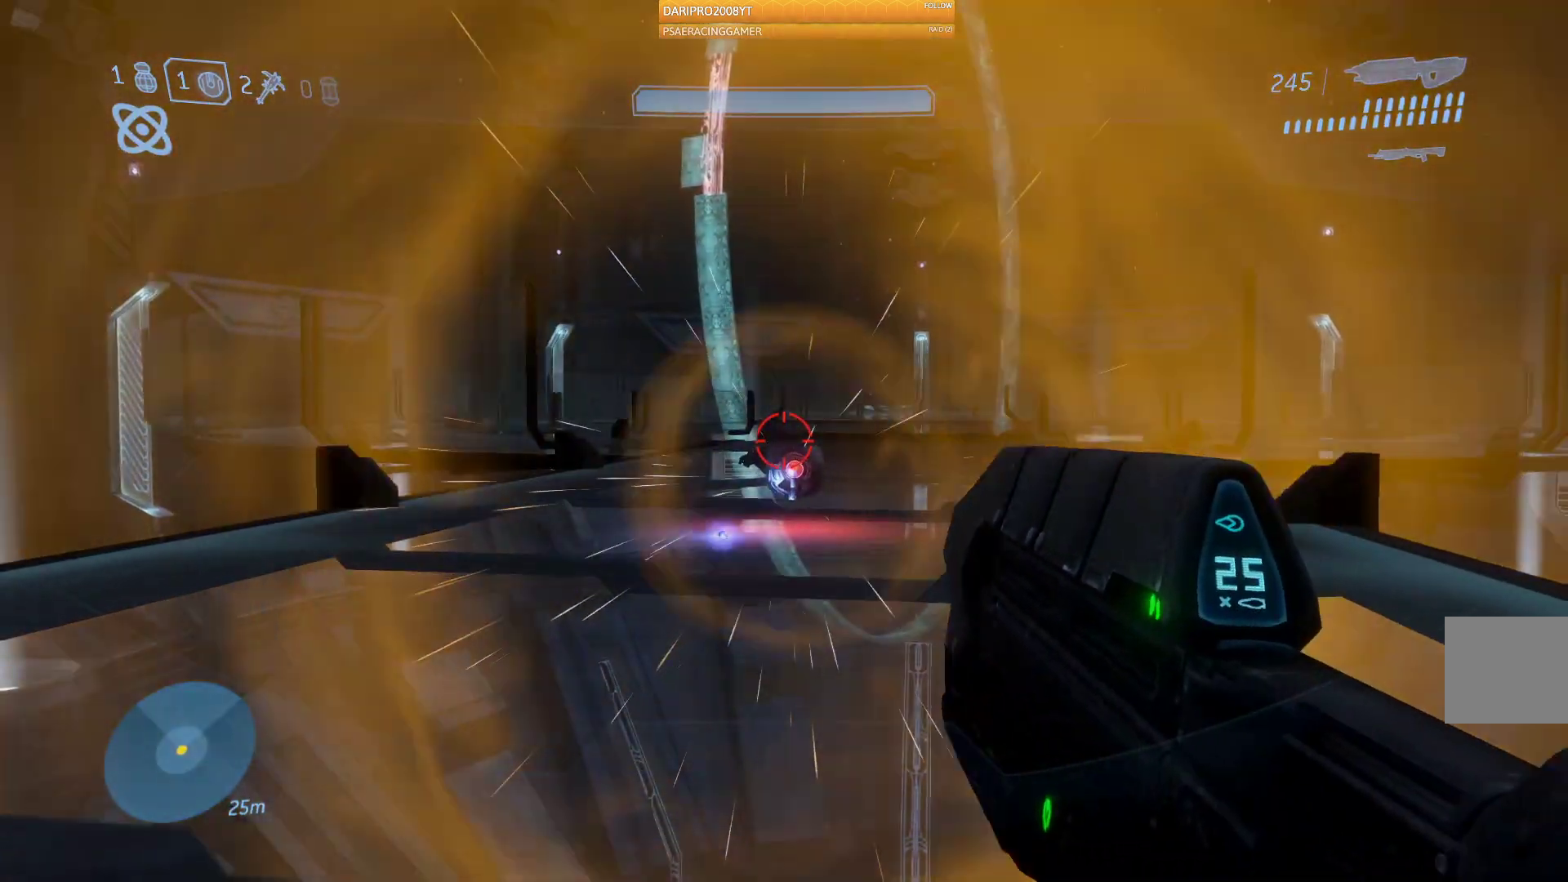
{"buttons": ["R2"], "left_stick": "left", "right_stick": "center", "events": [[183, "right_stick", "down-right"], [283, "R2", "down"], [350, "right_stick", "center"], [450, "left_stick", "left"]]}
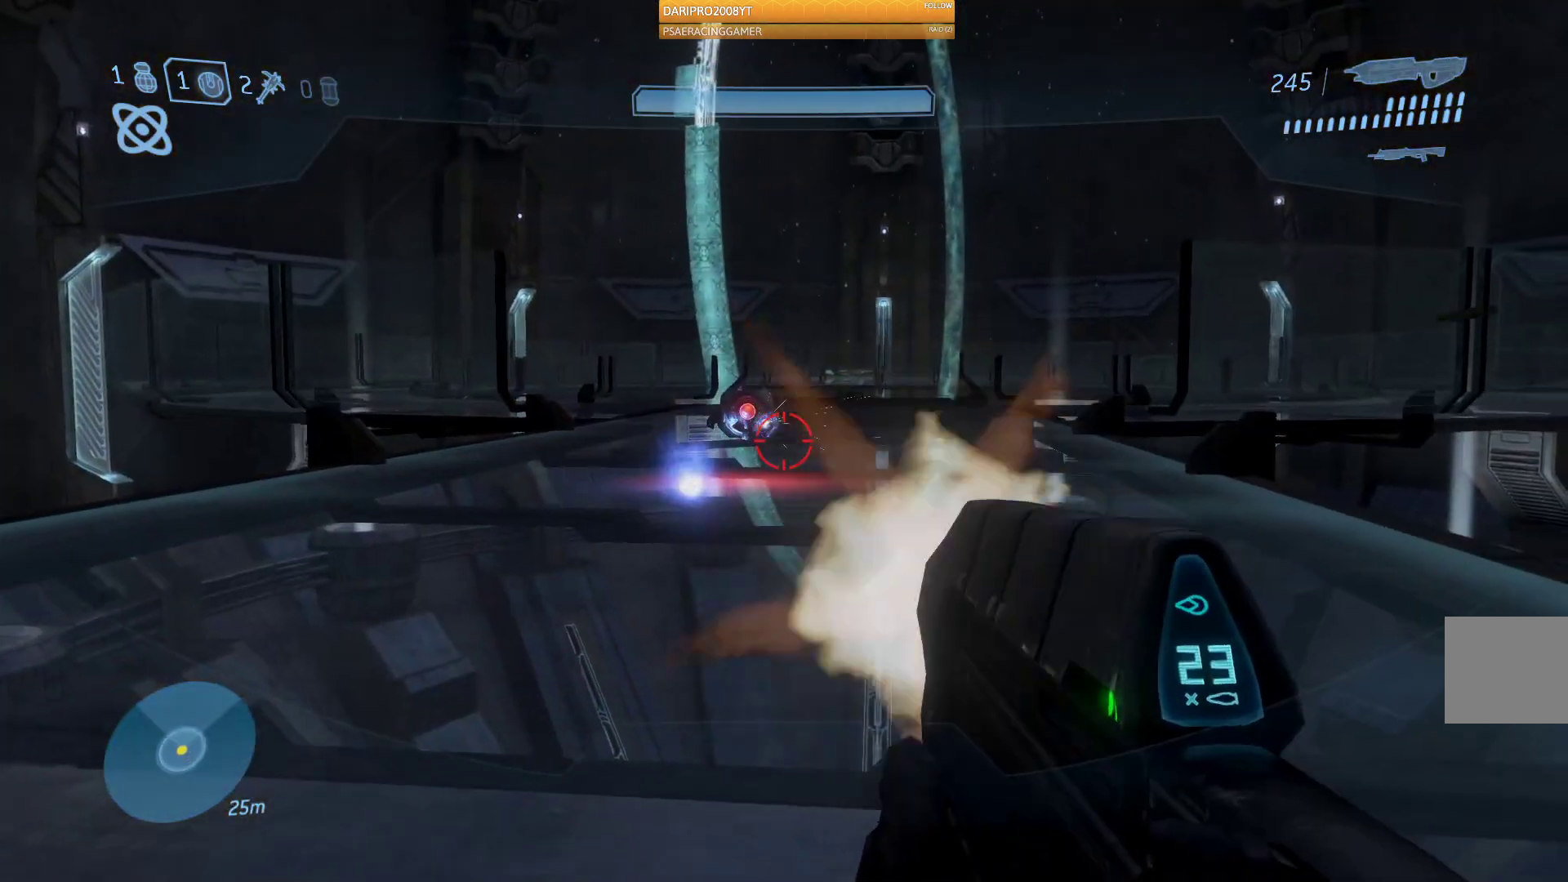
{"buttons": ["R2"], "left_stick": "center", "right_stick": "center", "events": [[117, "left_stick", "up-left"], [117, "right_stick", "up"], [333, "right_stick", "center"], [400, "left_stick", "up-right"], [500, "left_stick", "center"]]}
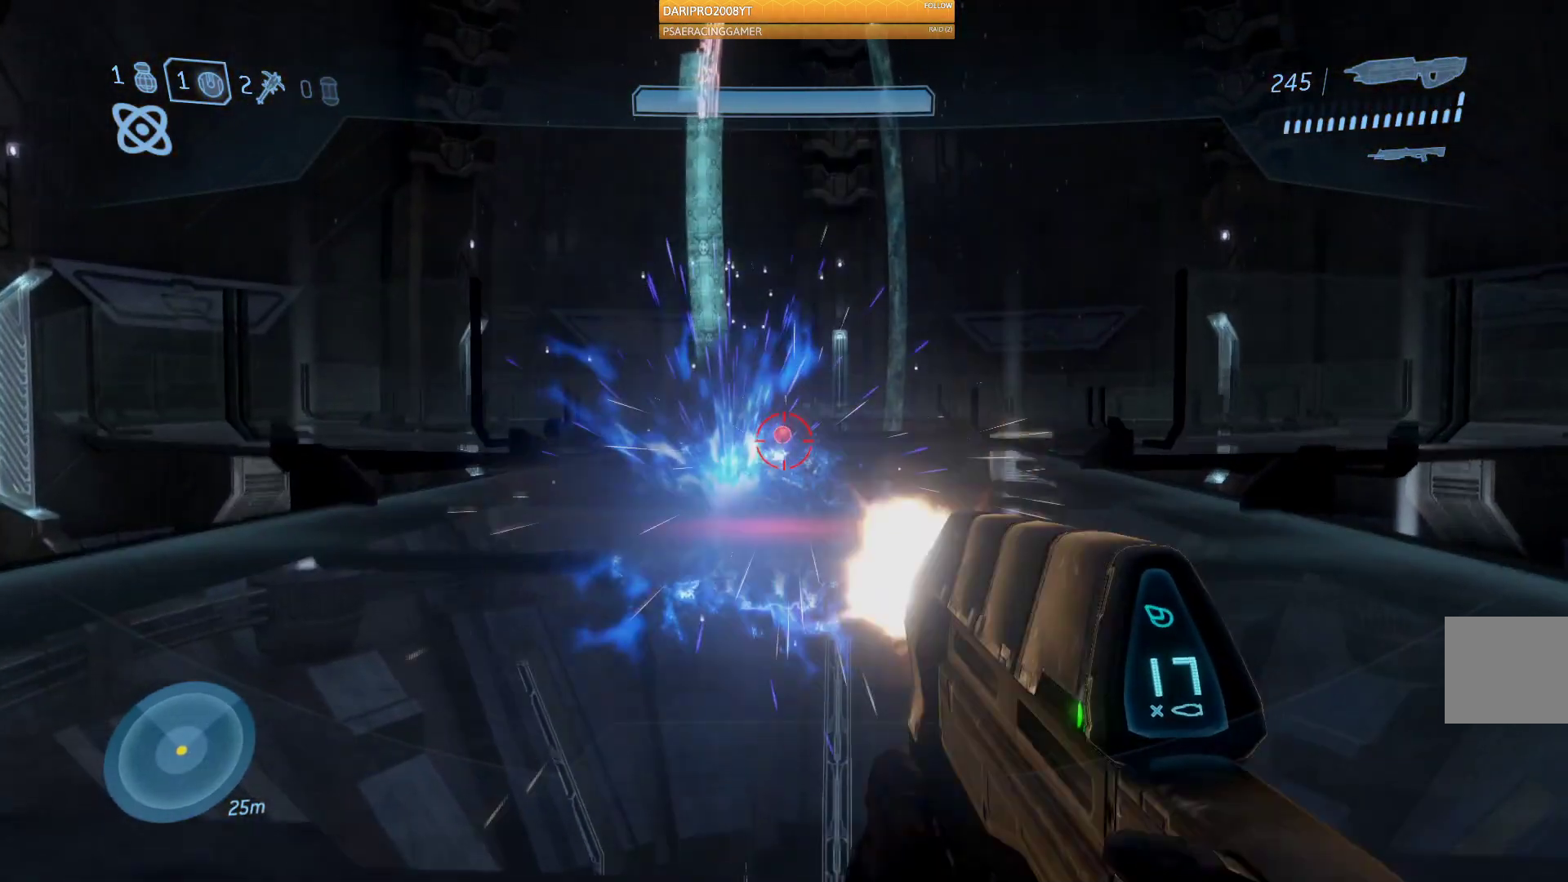
{"buttons": ["R2"], "left_stick": "left", "right_stick": "center", "events": [[17, "right_stick", "up"], [67, "left_stick", "down-right"], [167, "left_stick", "down"], [467, "right_stick", "center"], [500, "left_stick", "left"]]}
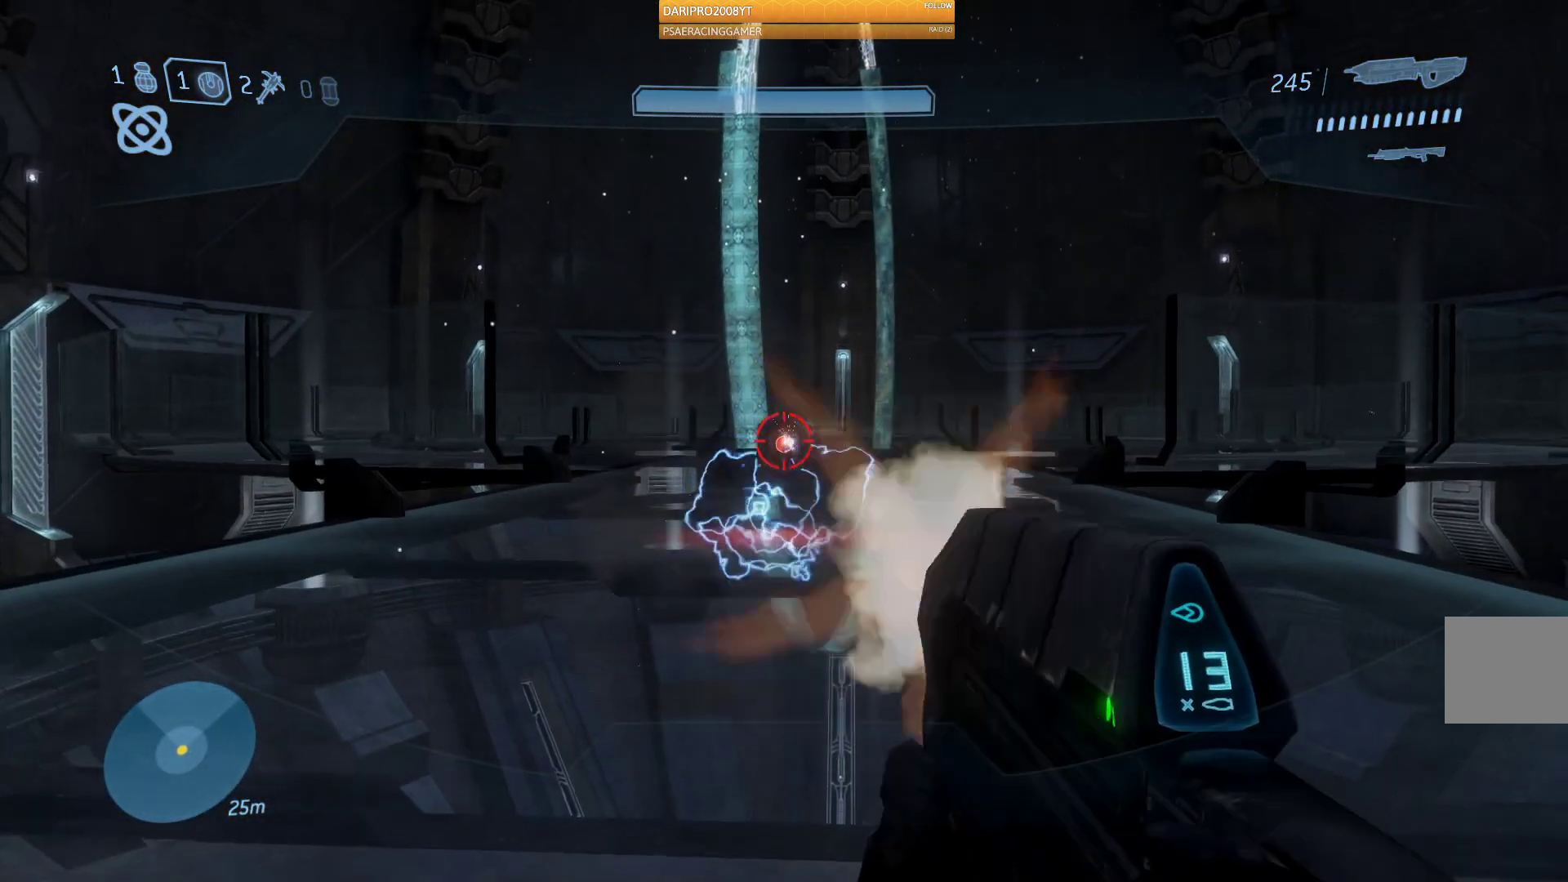
{"buttons": ["R2"], "left_stick": "up-left", "right_stick": "right", "events": [[83, "left_stick", "up-left"], [250, "right_stick", "right"]]}
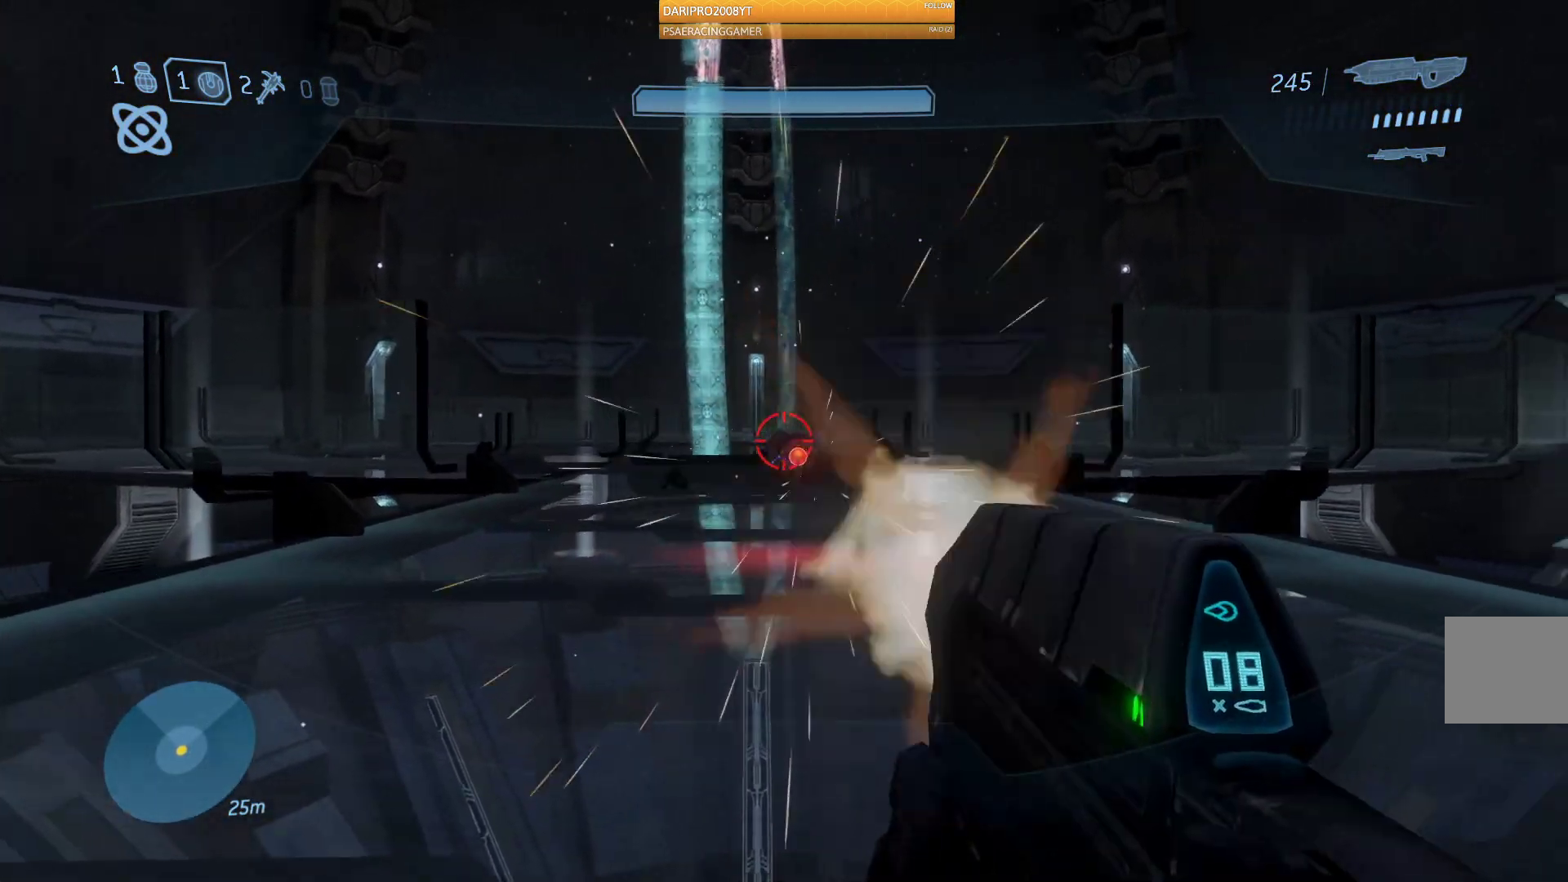
{"buttons": ["R2"], "left_stick": "up-left", "right_stick": "down-right", "events": [[333, "right_stick", "down-right"]]}
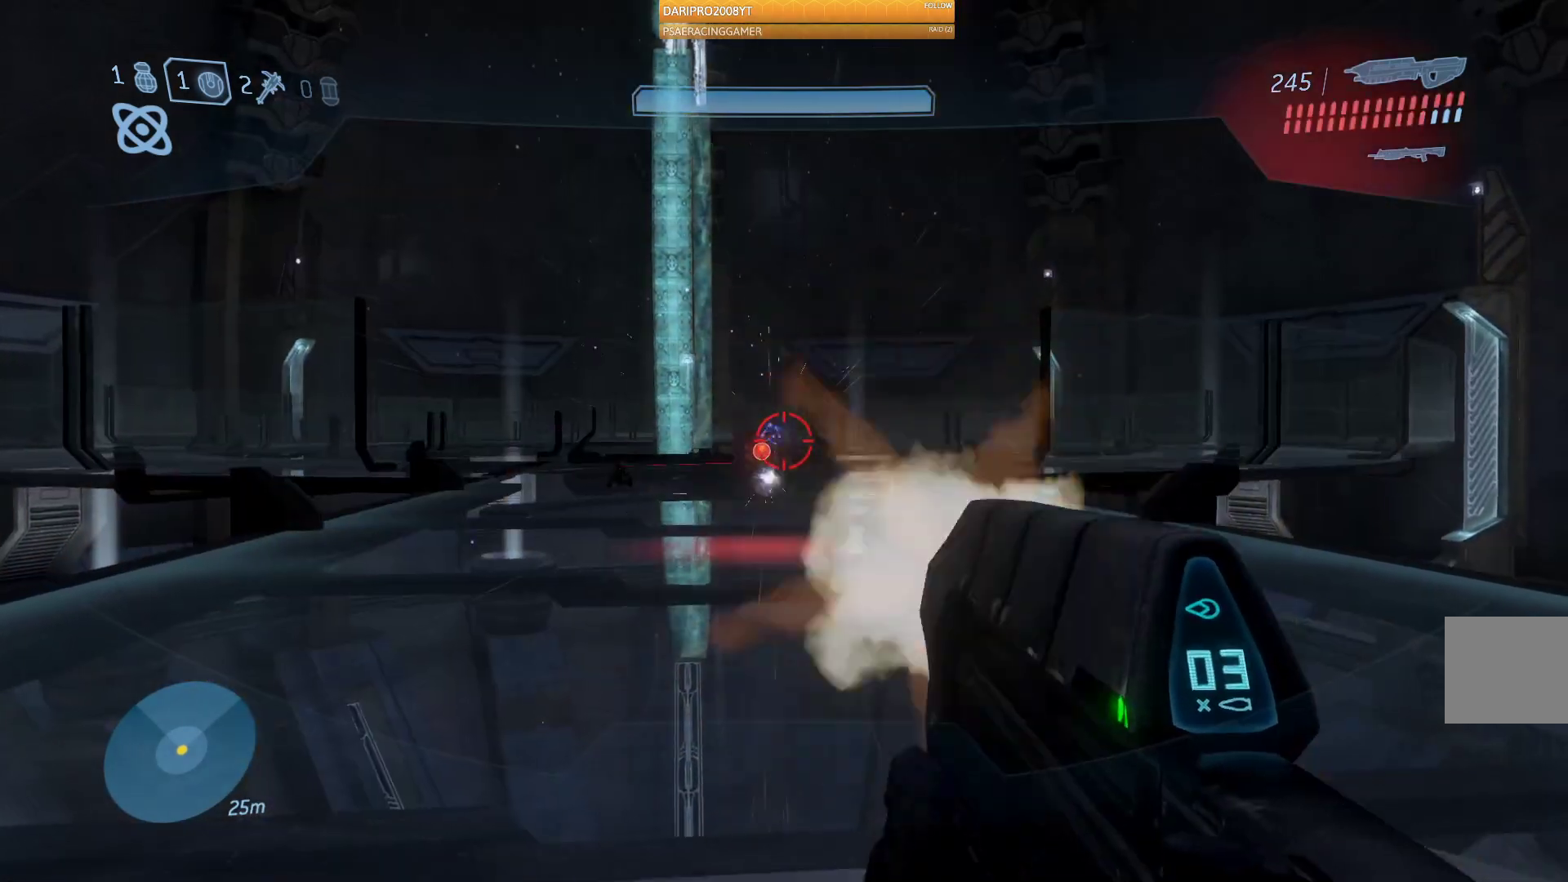
{"buttons": ["L2", "R2"], "left_stick": "up-left", "right_stick": "up", "events": [[50, "right_stick", "down"], [217, "right_stick", "center"], [417, "L2", "down"], [467, "right_stick", "up"]]}
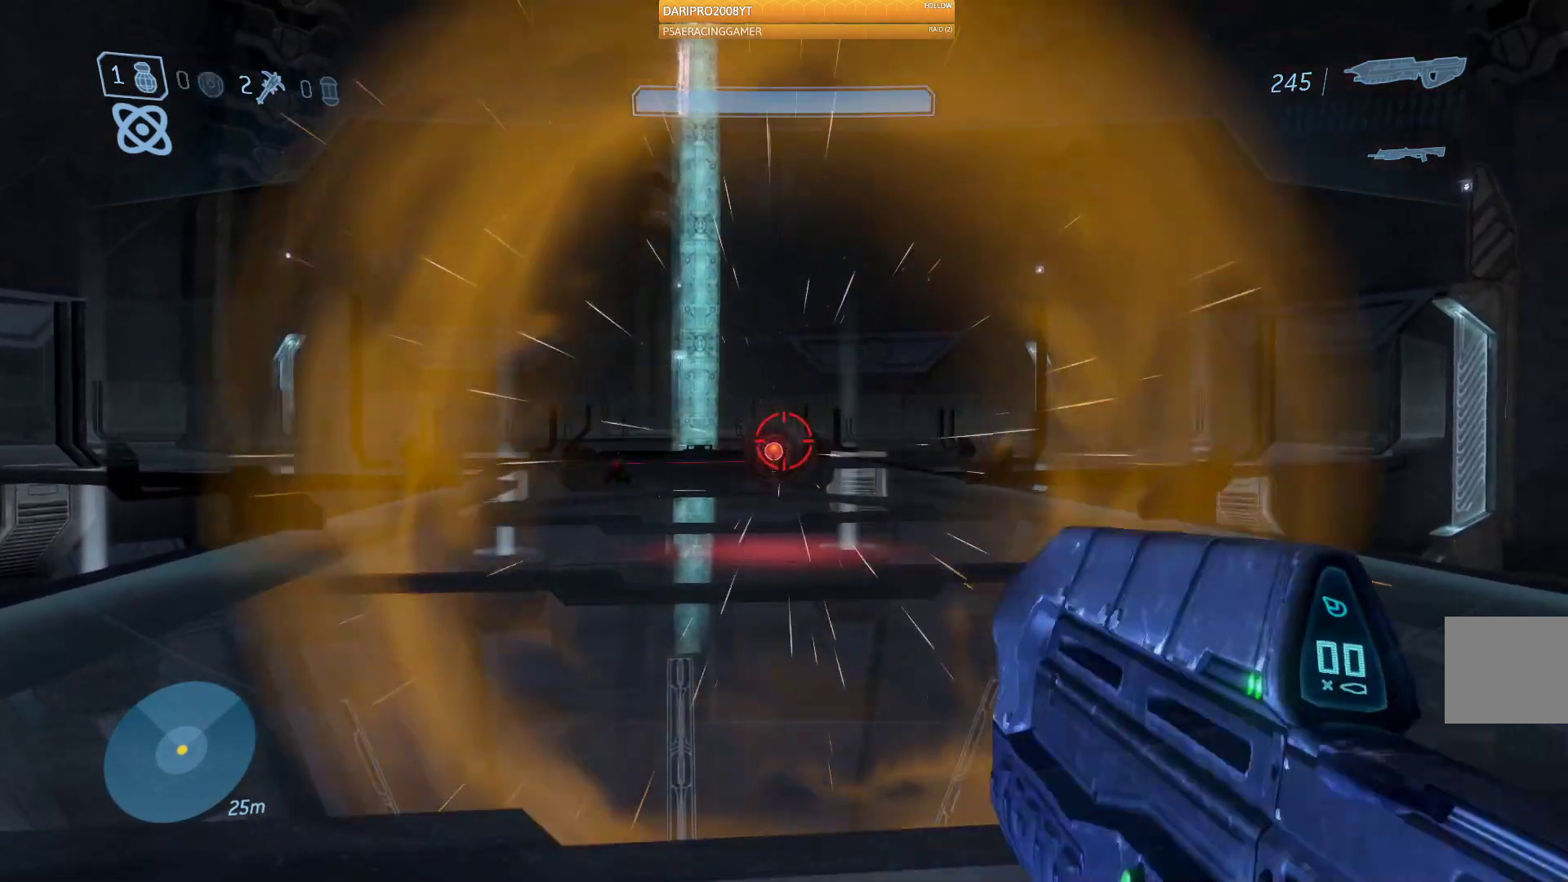
{"buttons": [], "left_stick": "down", "right_stick": "center", "events": [[83, "L2", "up"], [167, "right_stick", "center"], [200, "left_stick", "center"], [250, "R2", "up"], [483, "left_stick", "down"]]}